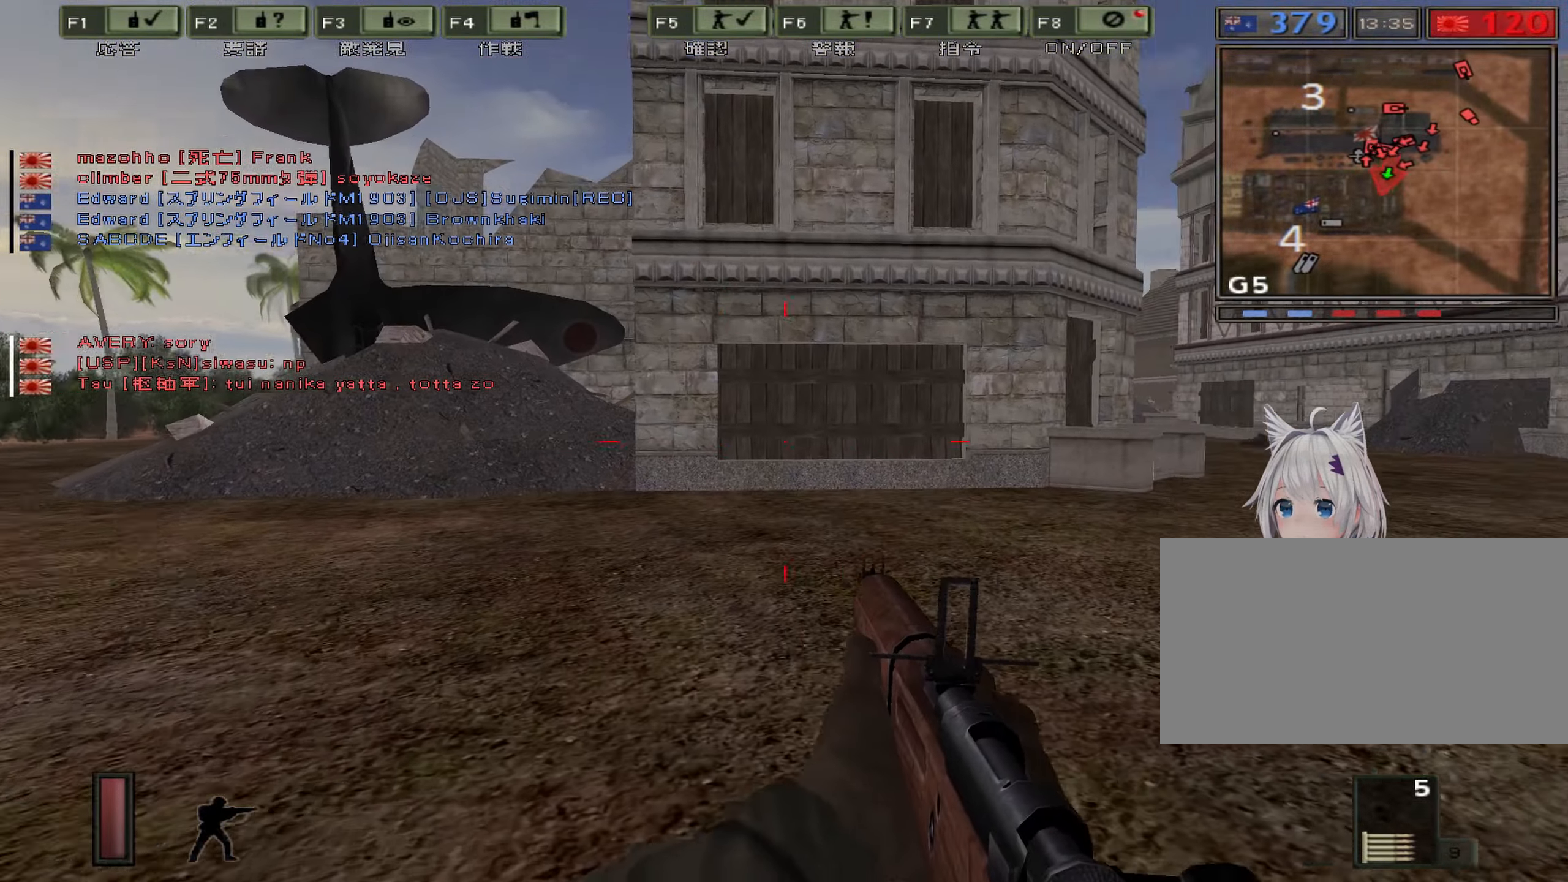
Gameplay with keyboard; each line is a JSON object with the keys held at the frame after it. "events" lists presses ("down") and releases ("up") of "0", "1", "2", "3", "4", "5", "6", "7", "8", "9", "a", "alt", "b", "c", "caps_lock", "ctrl", "d", "e", "escape", "f", "g", "h", "i", "j", "k", "l", "n", "o", "p", "q", "r", "s", "shift", "space", "super", "t", "tab", "u", "v", "w", "x", "y" and "z" between this image and that frame as [ms after this image, input, new state], when the widget could be followed in between. No other keys are recorded. Mouse input is not recorded. Not read: m.
{"keys": ["a", "w"], "events": []}
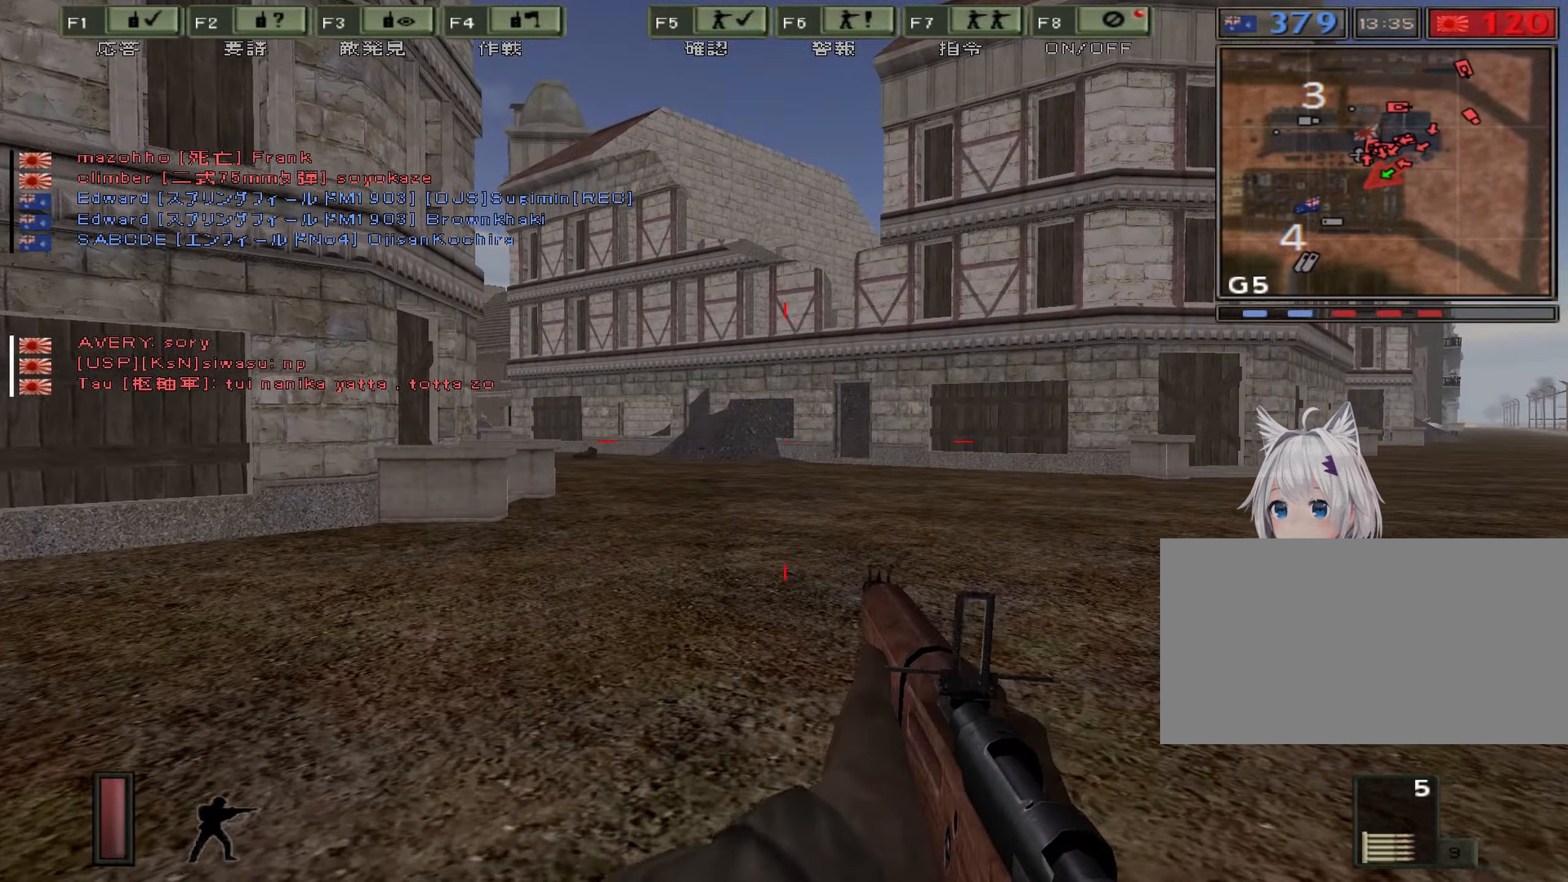
{"keys": ["a", "w"], "events": []}
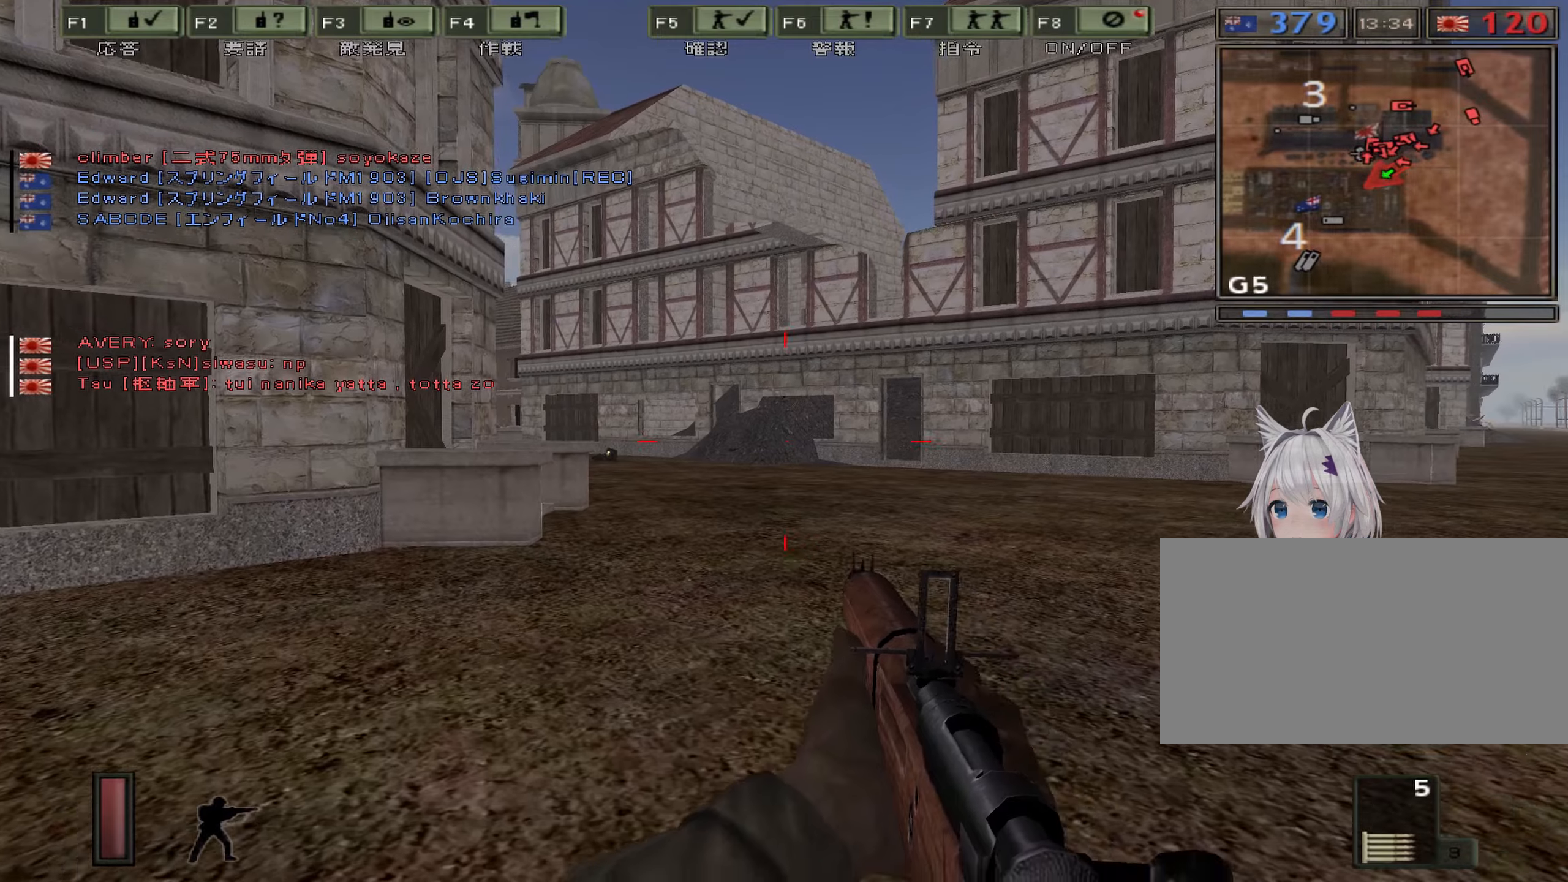
{"keys": ["a", "w"], "events": []}
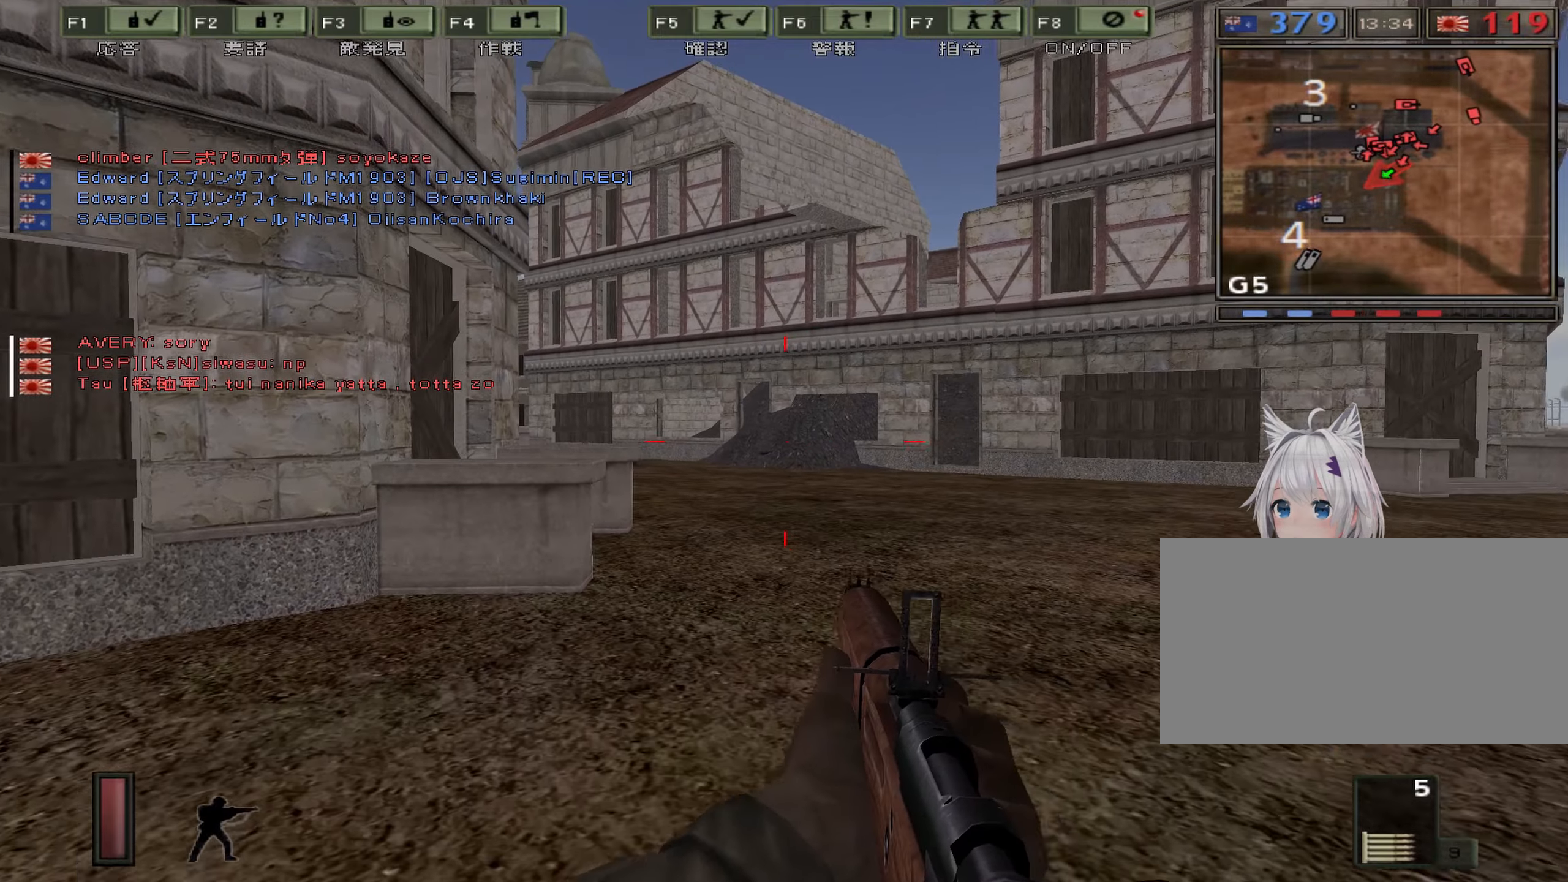
{"keys": ["a", "ctrl", "w"], "events": [[416, "ctrl", "down"]]}
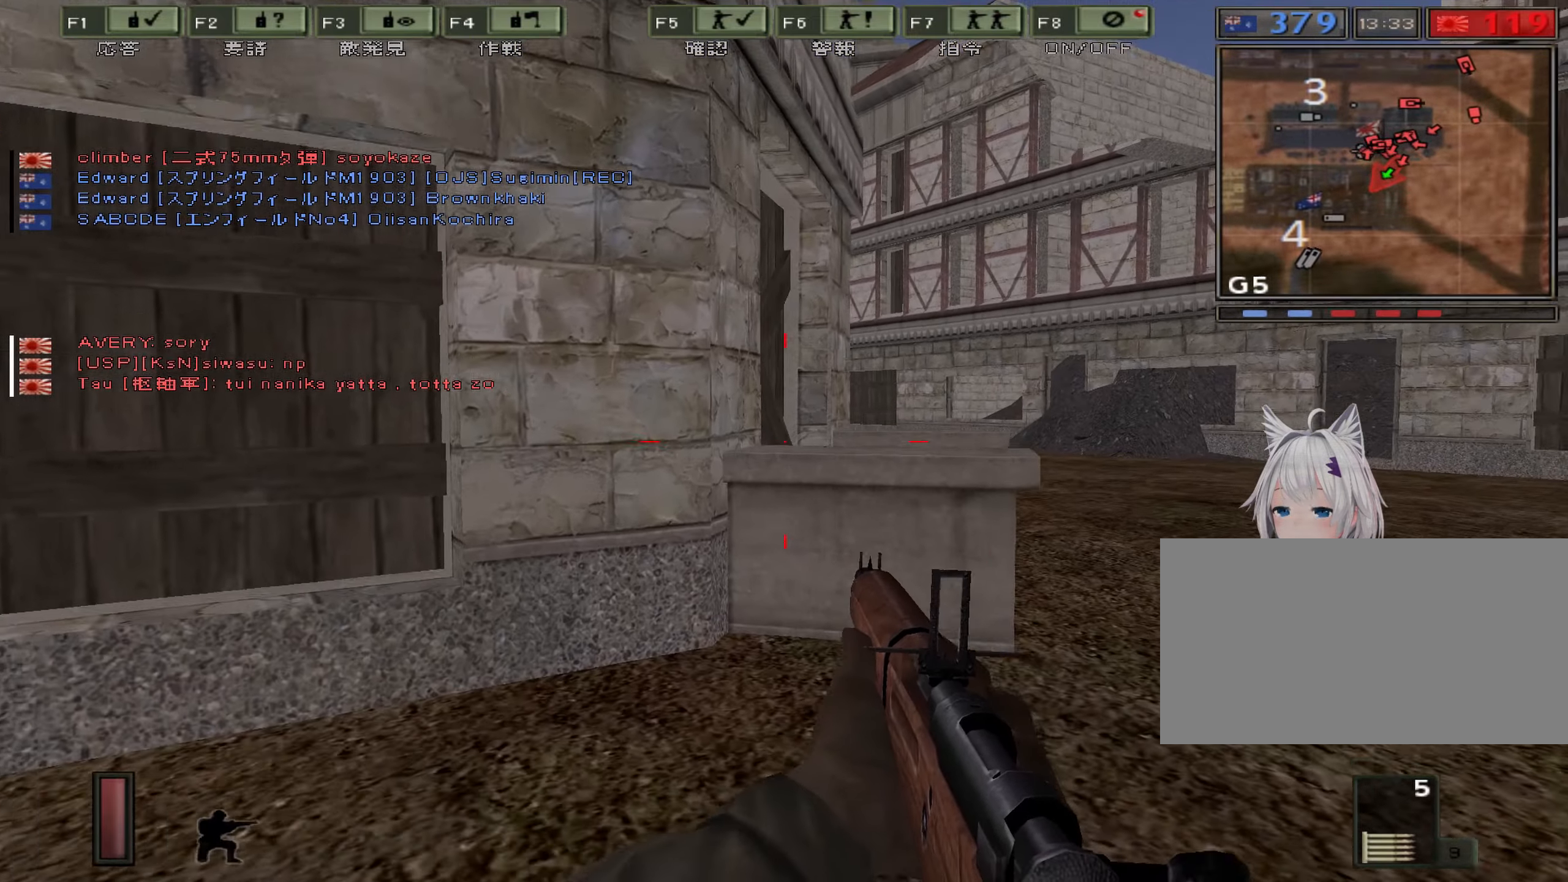
{"keys": ["ctrl"], "events": [[100, "w", "up"], [366, "a", "up"]]}
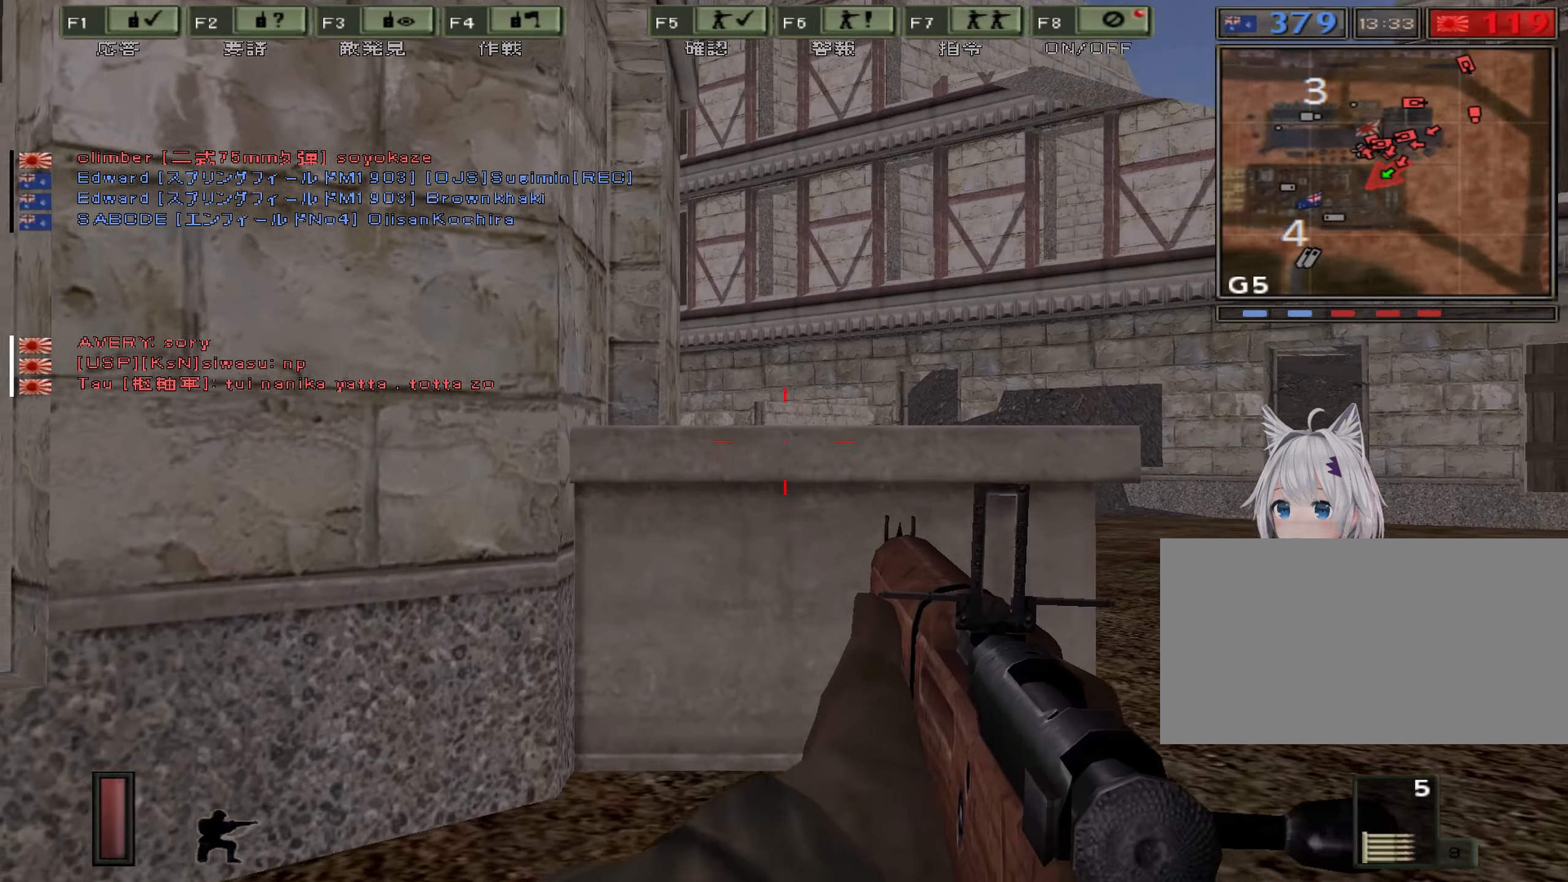
{"keys": ["d"], "events": [[233, "d", "down"], [250, "ctrl", "up"]]}
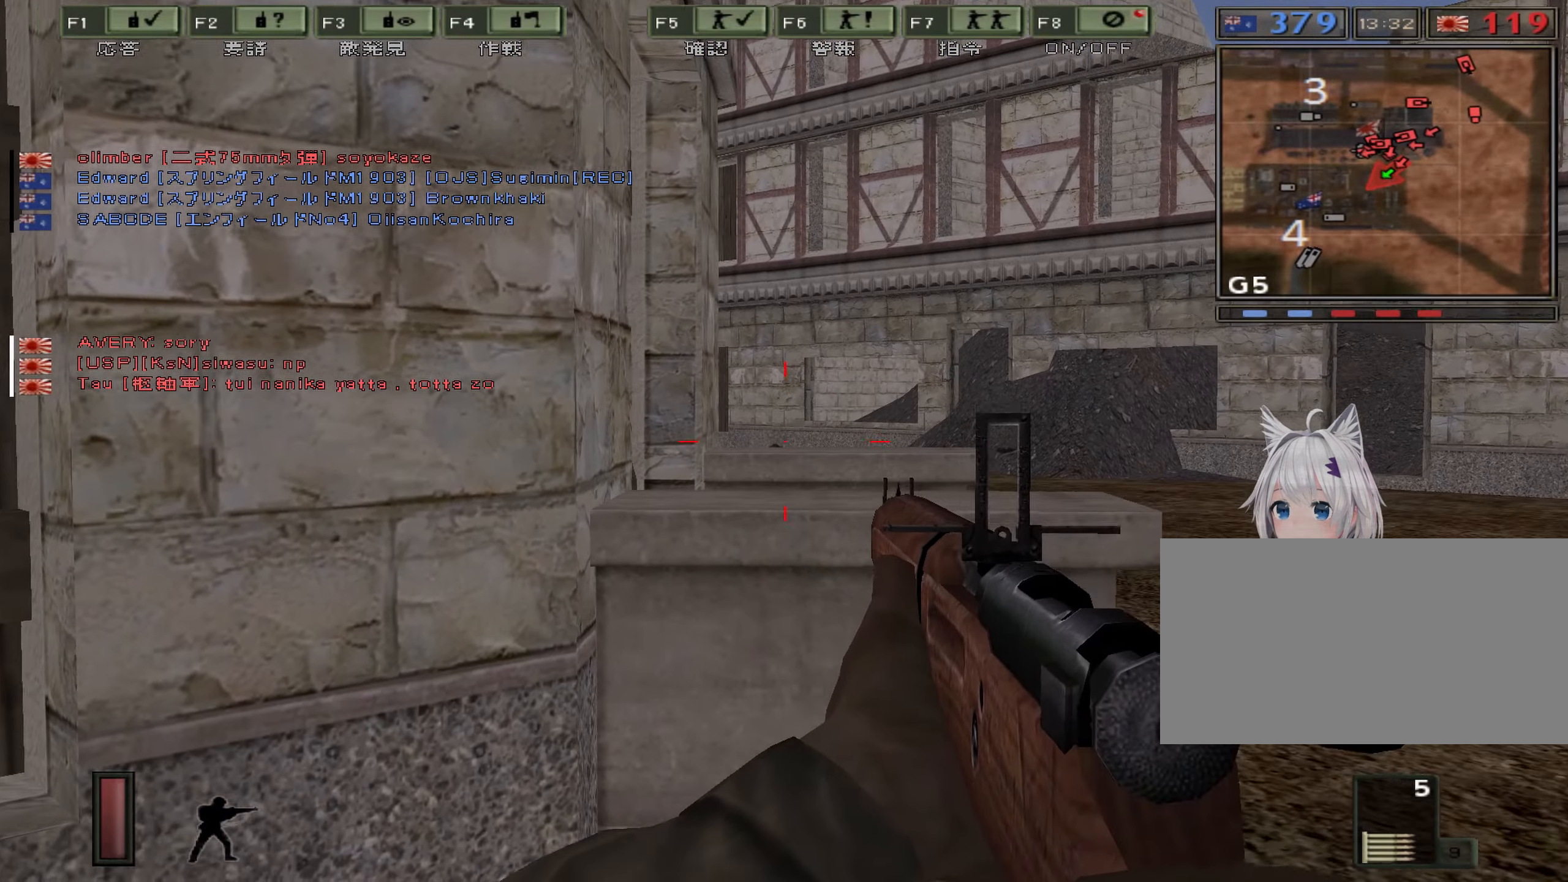
{"keys": [], "events": [[83, "d", "up"]]}
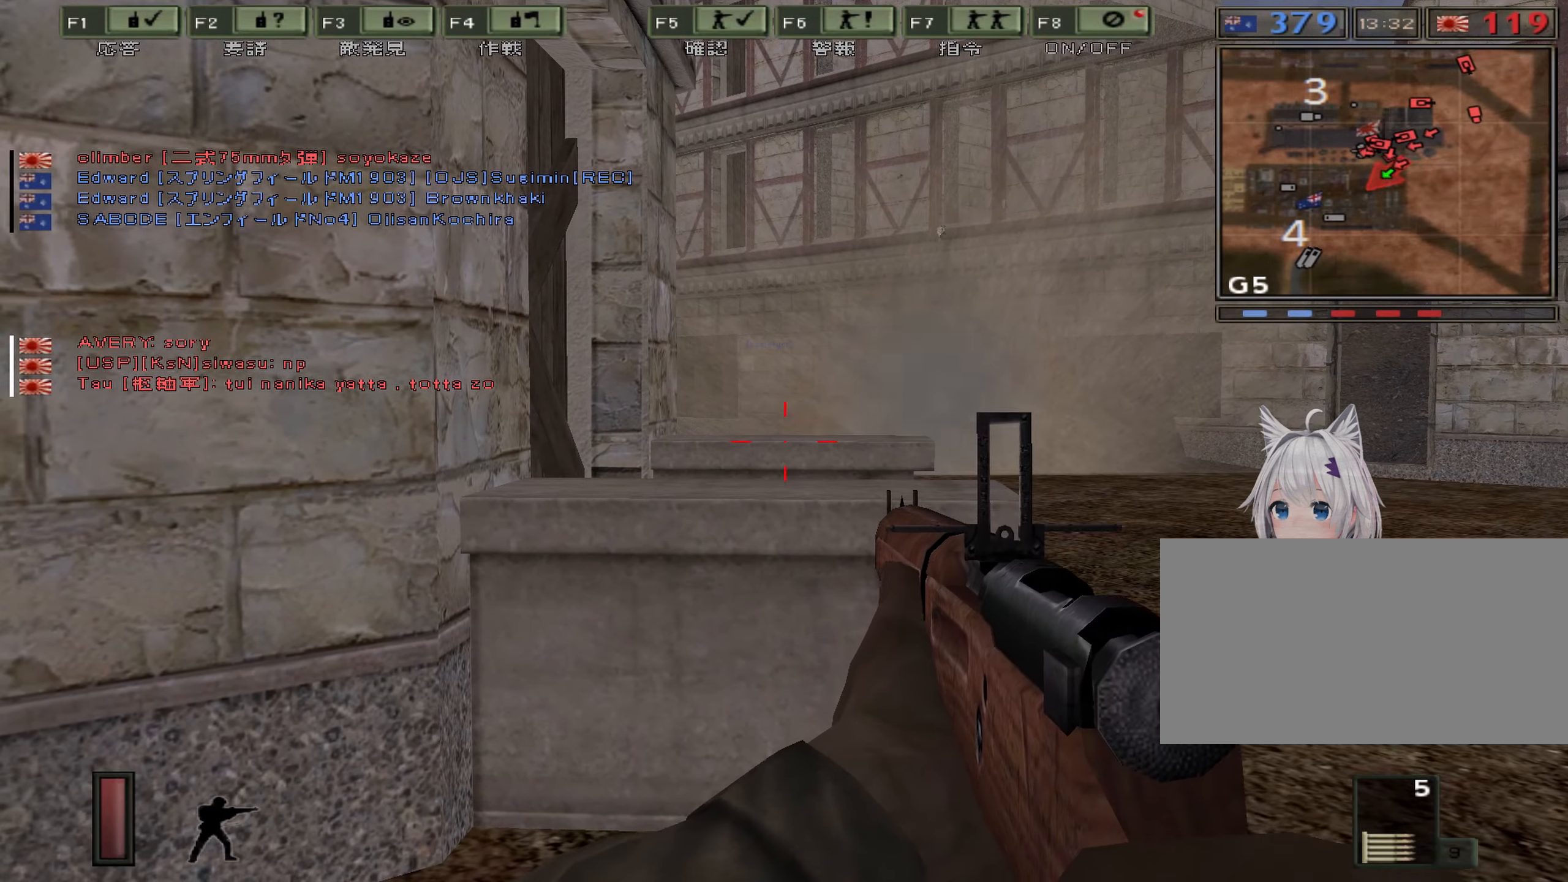
{"keys": [], "events": []}
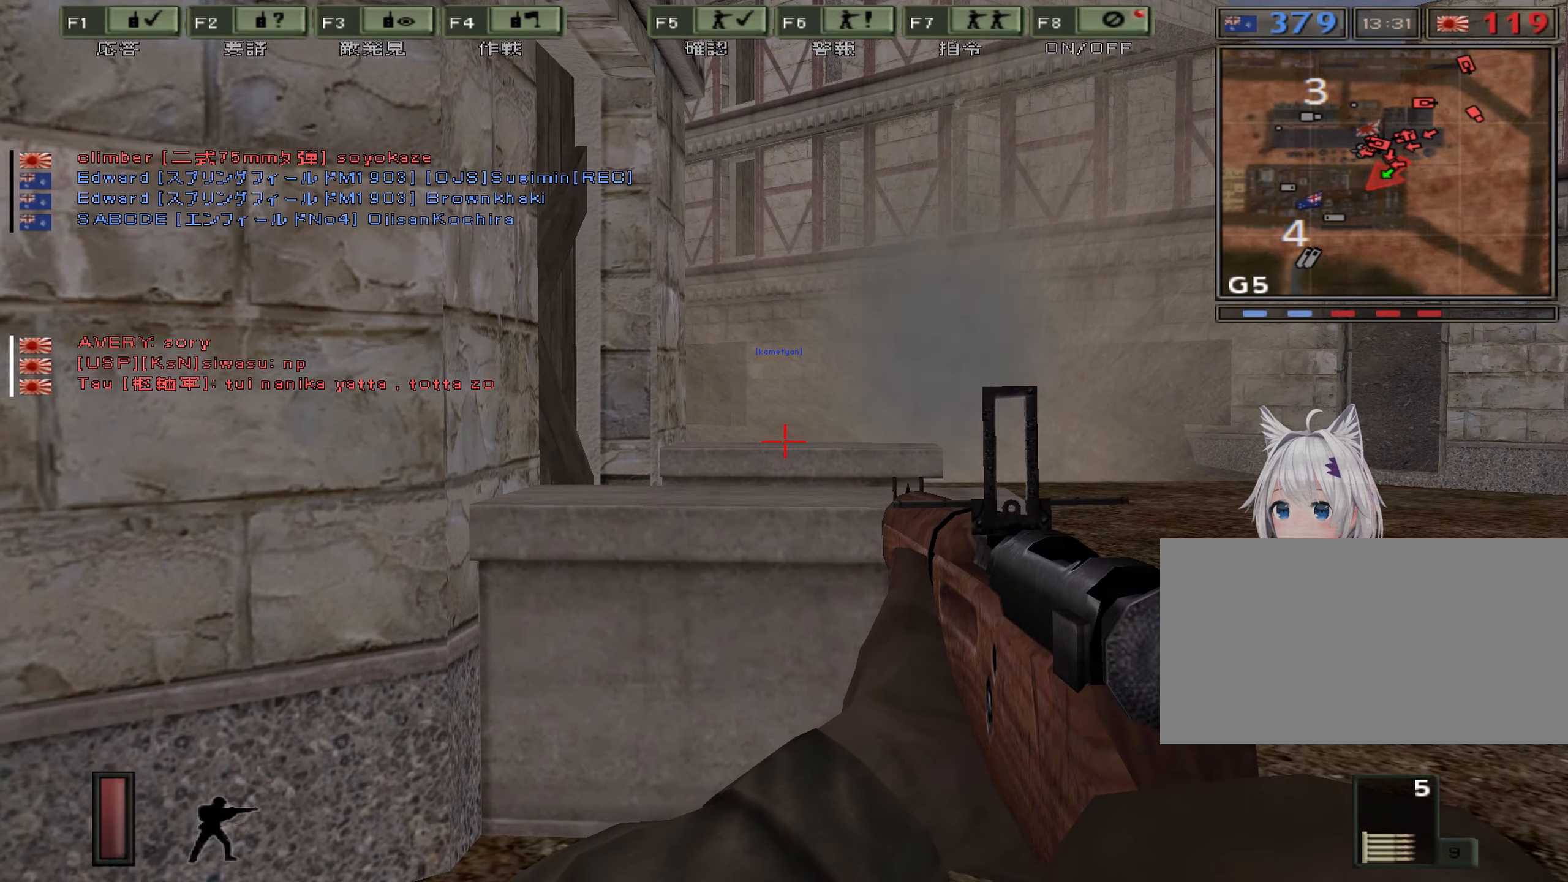
{"keys": [], "events": []}
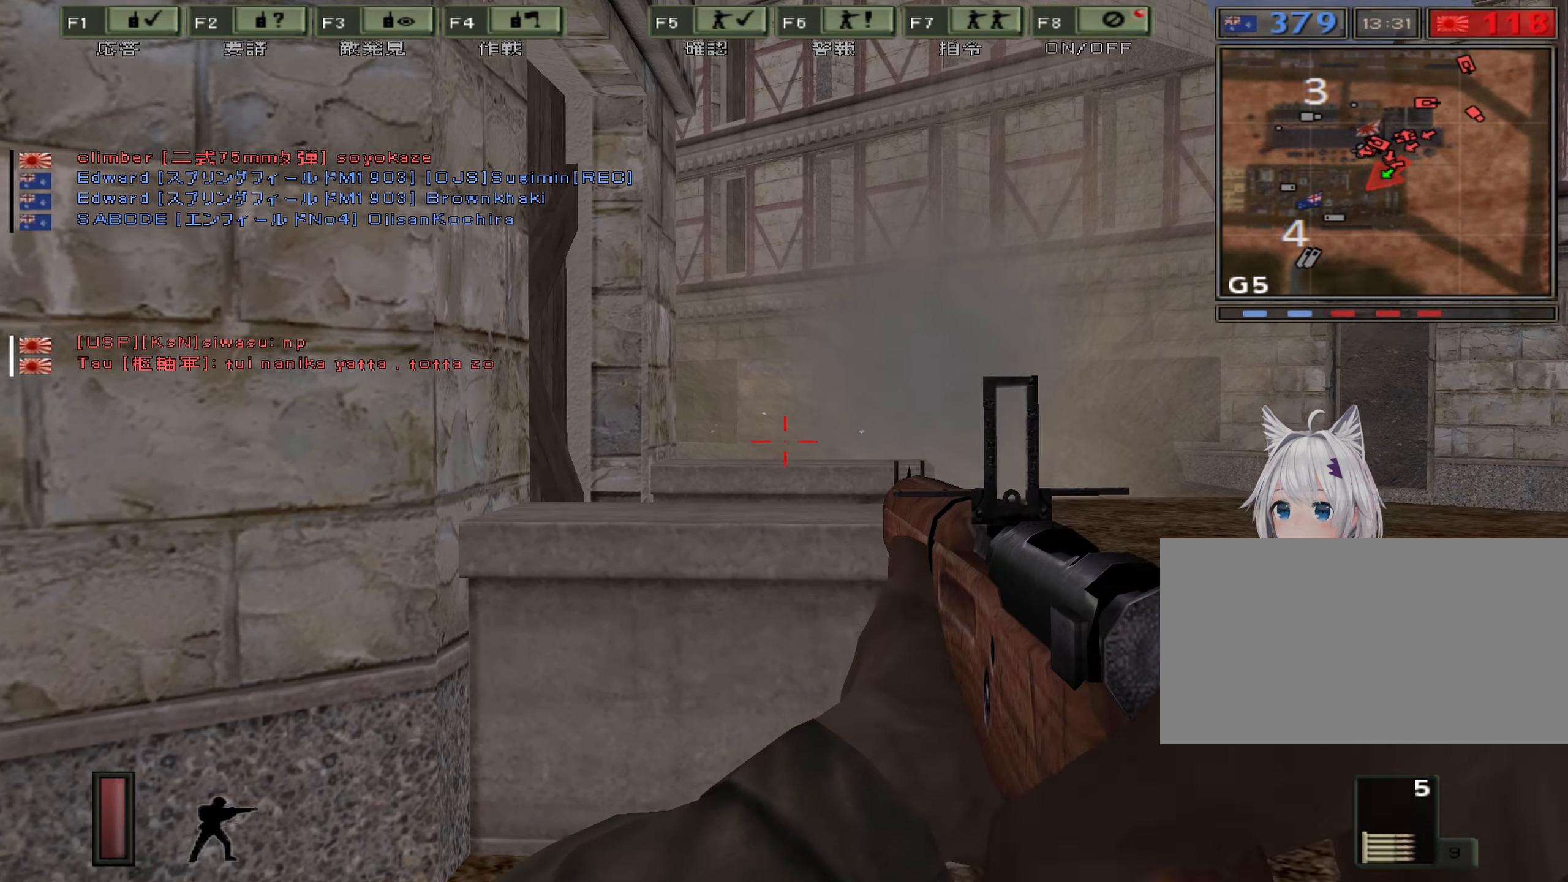
{"keys": [], "events": []}
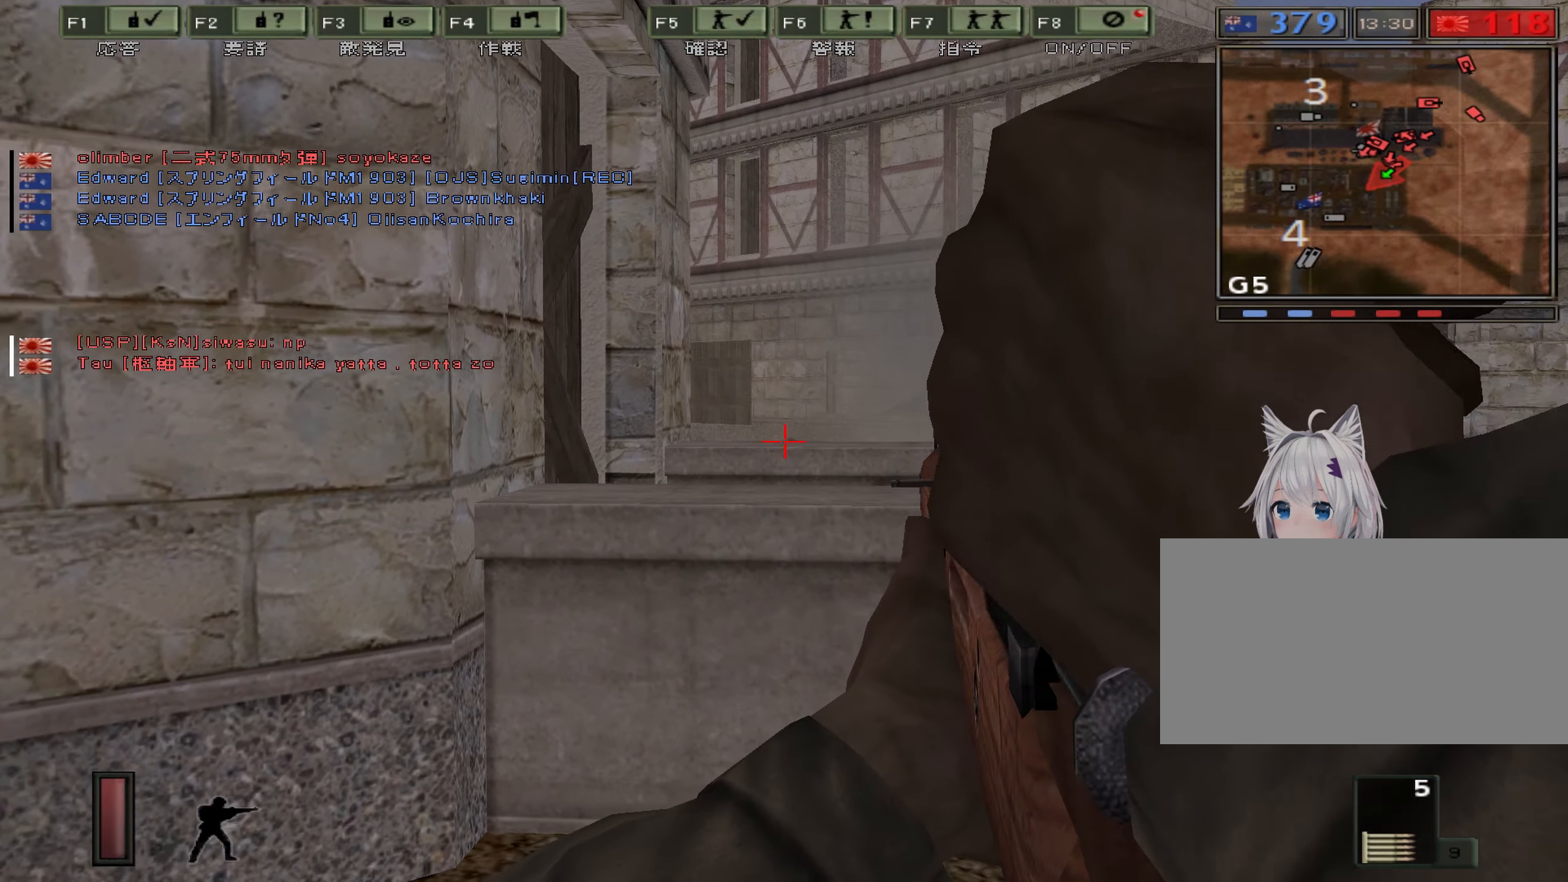
{"keys": [], "events": []}
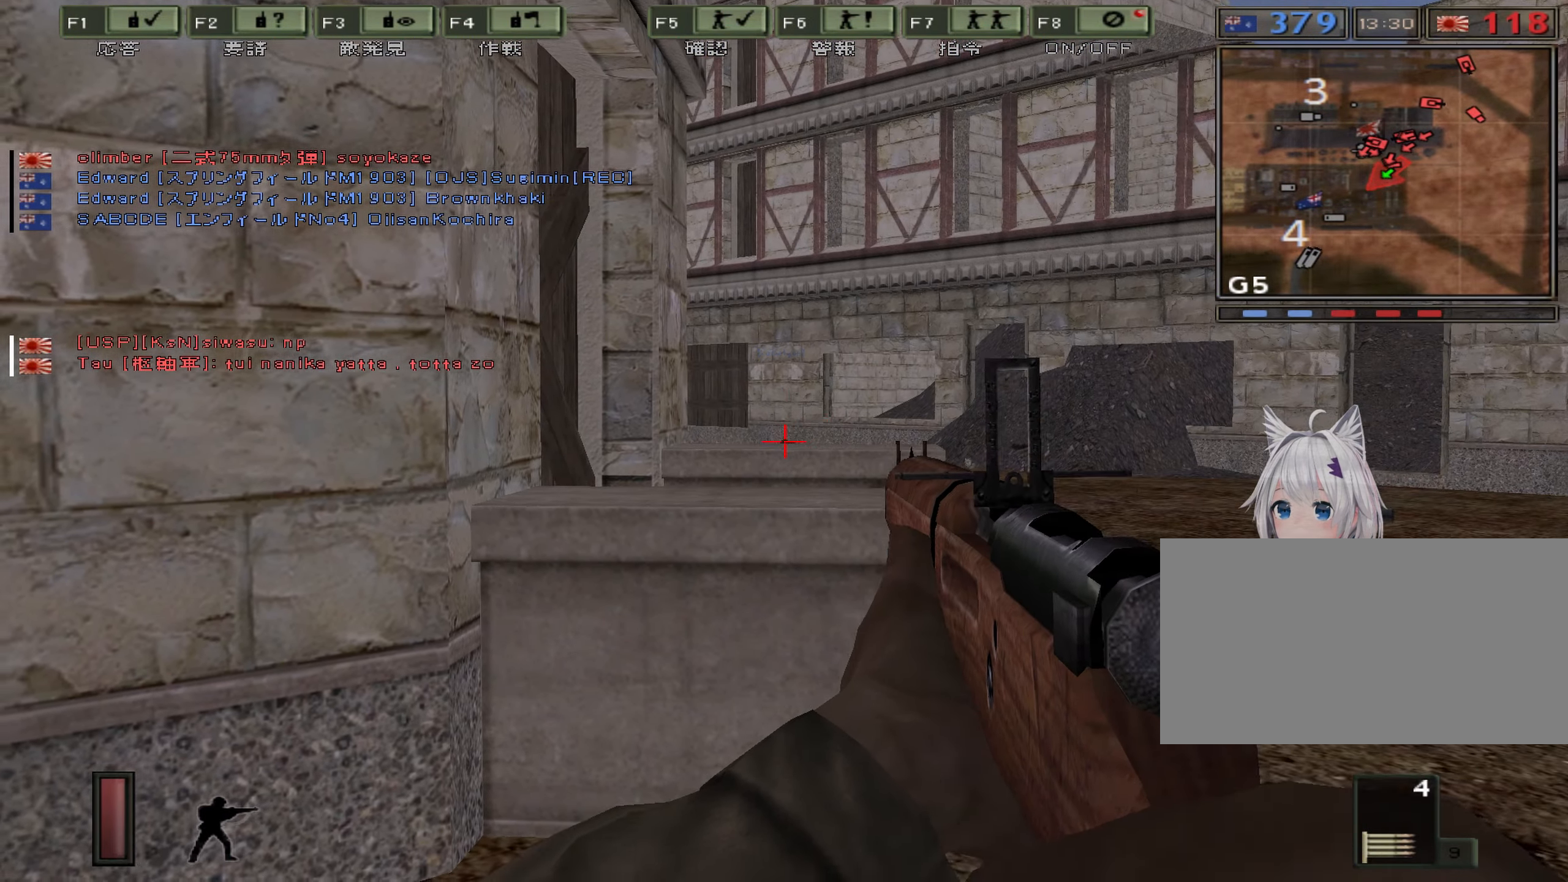
{"keys": [], "events": []}
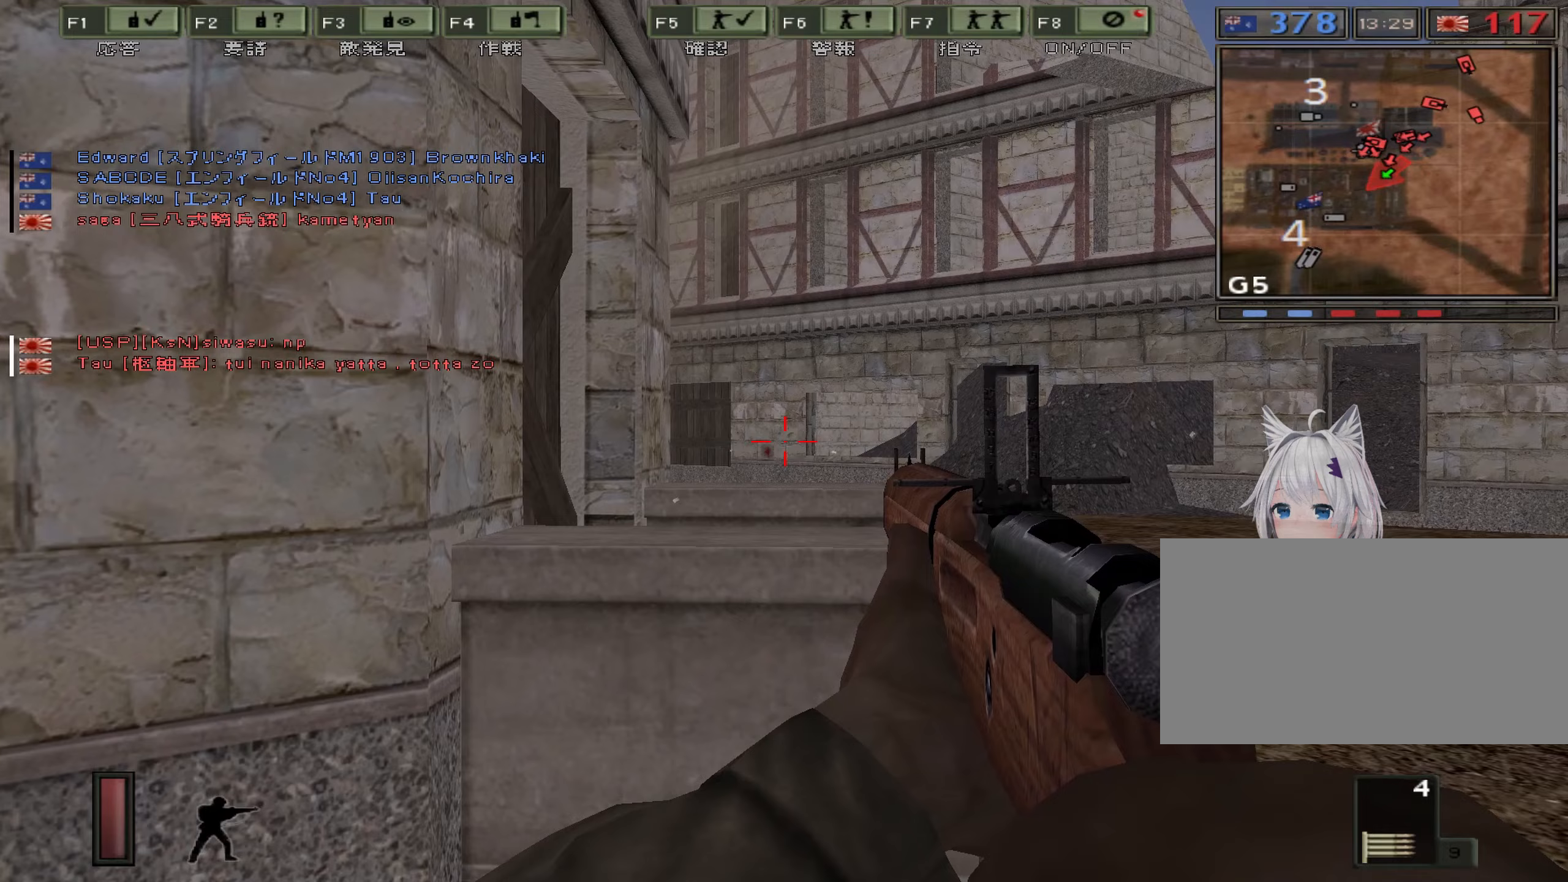
{"keys": ["a"], "events": [[433, "a", "down"]]}
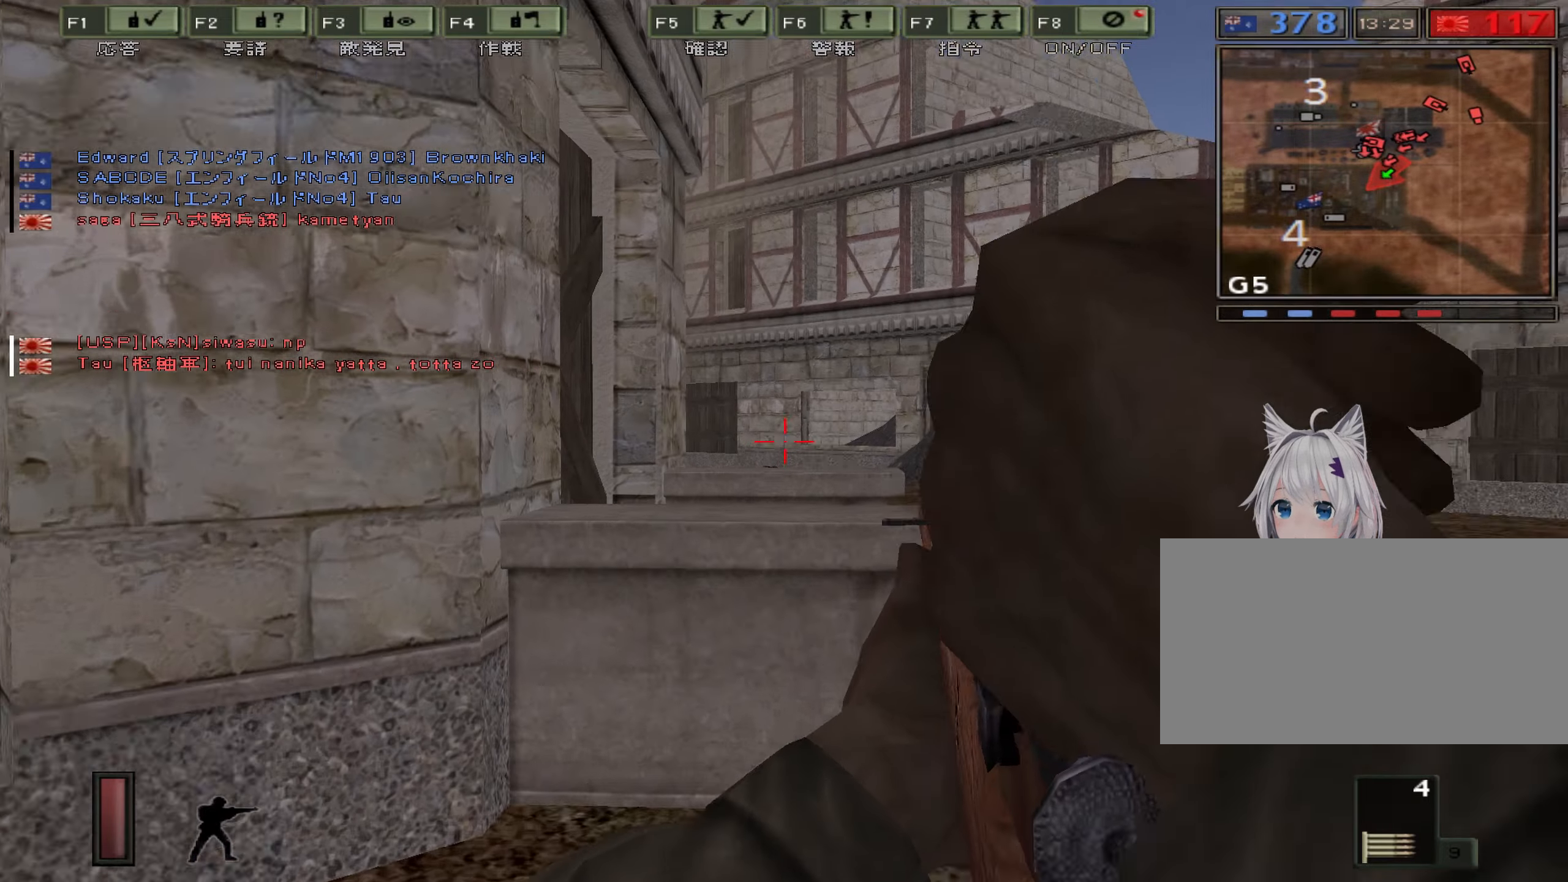
{"keys": ["w"], "events": [[150, "w", "down"], [283, "a", "up"]]}
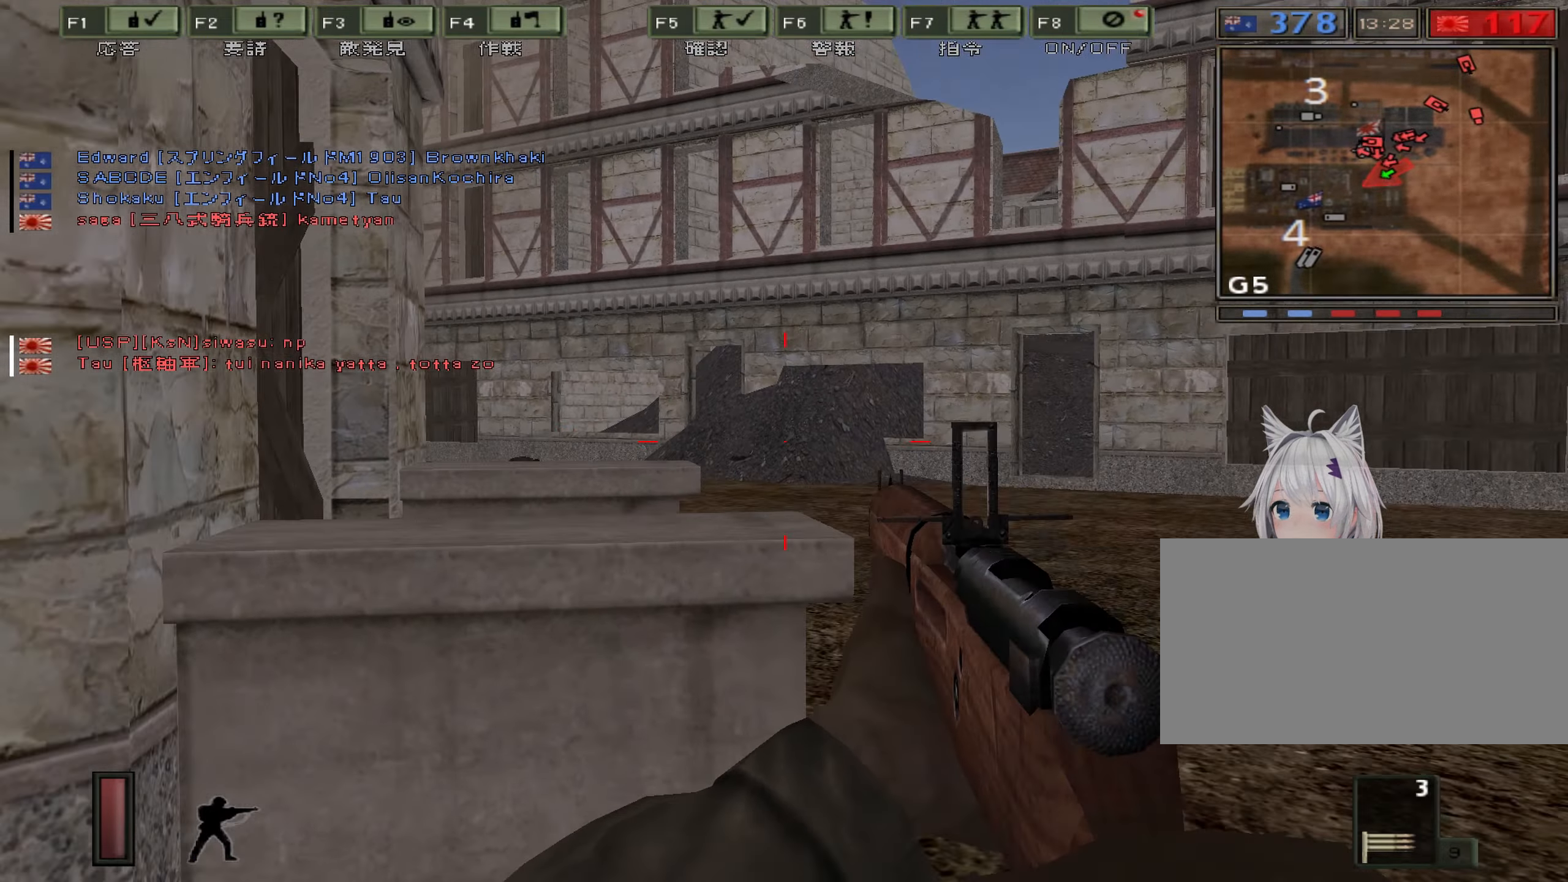
{"keys": ["w"], "events": []}
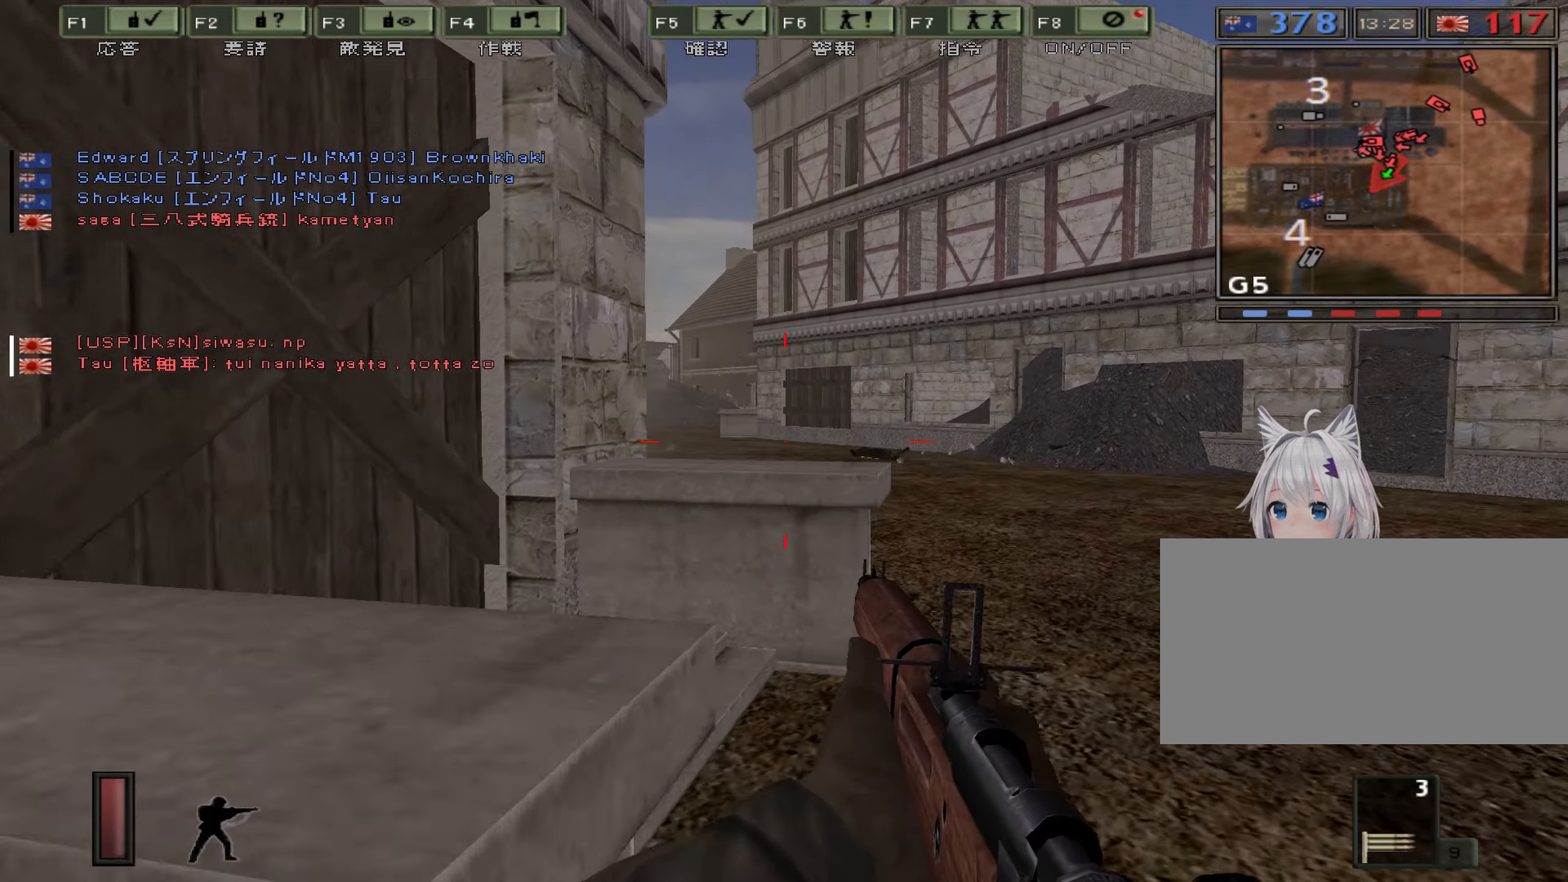
{"keys": ["ctrl", "w"], "events": [[417, "ctrl", "down"]]}
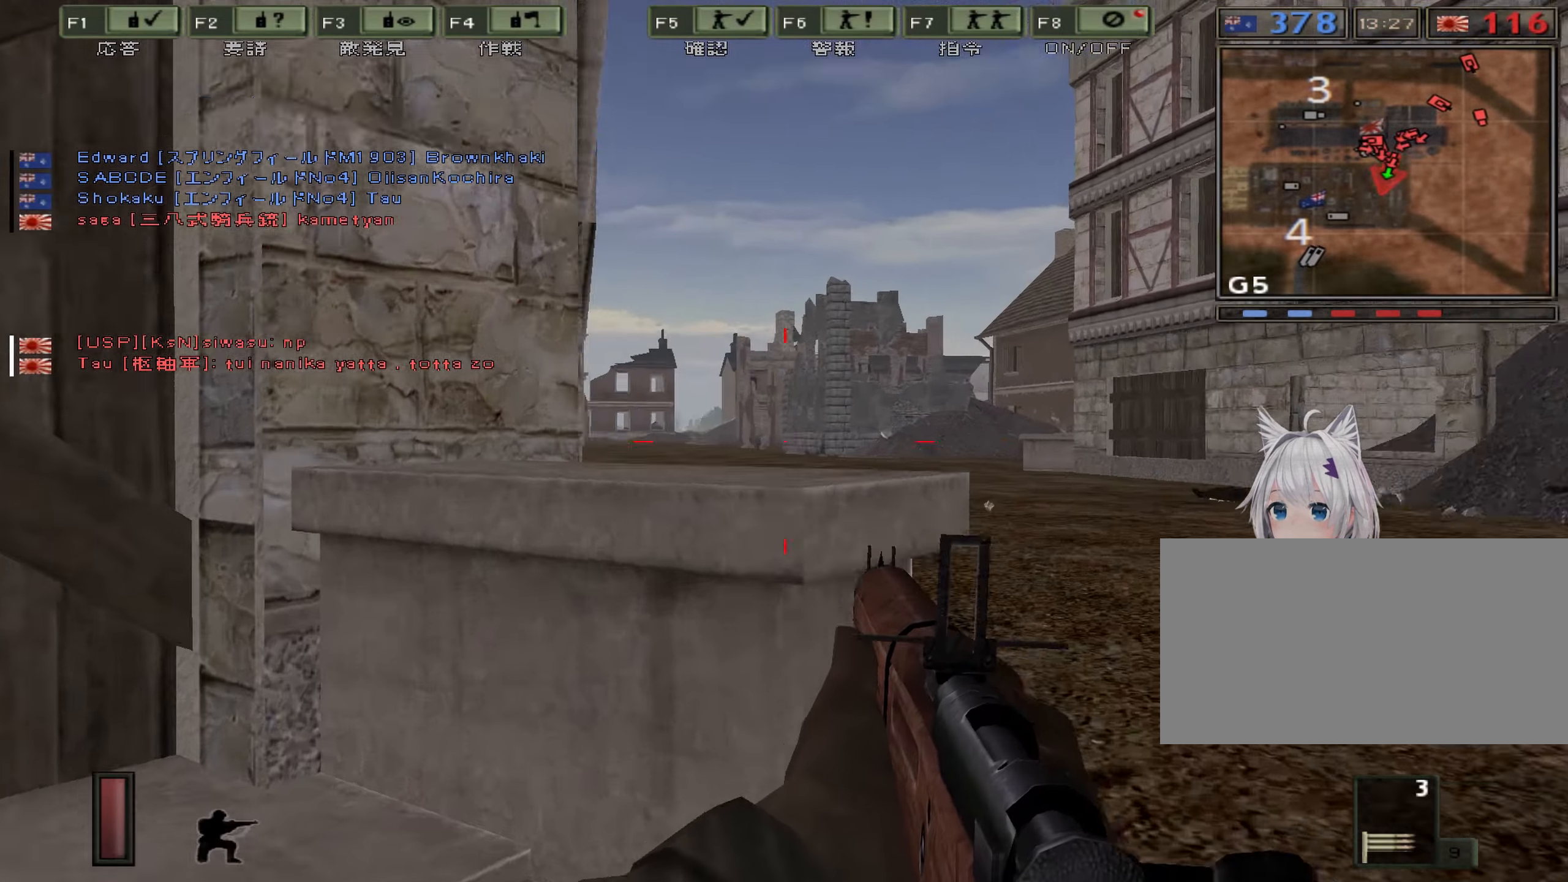
{"keys": ["ctrl"], "events": [[133, "w", "up"]]}
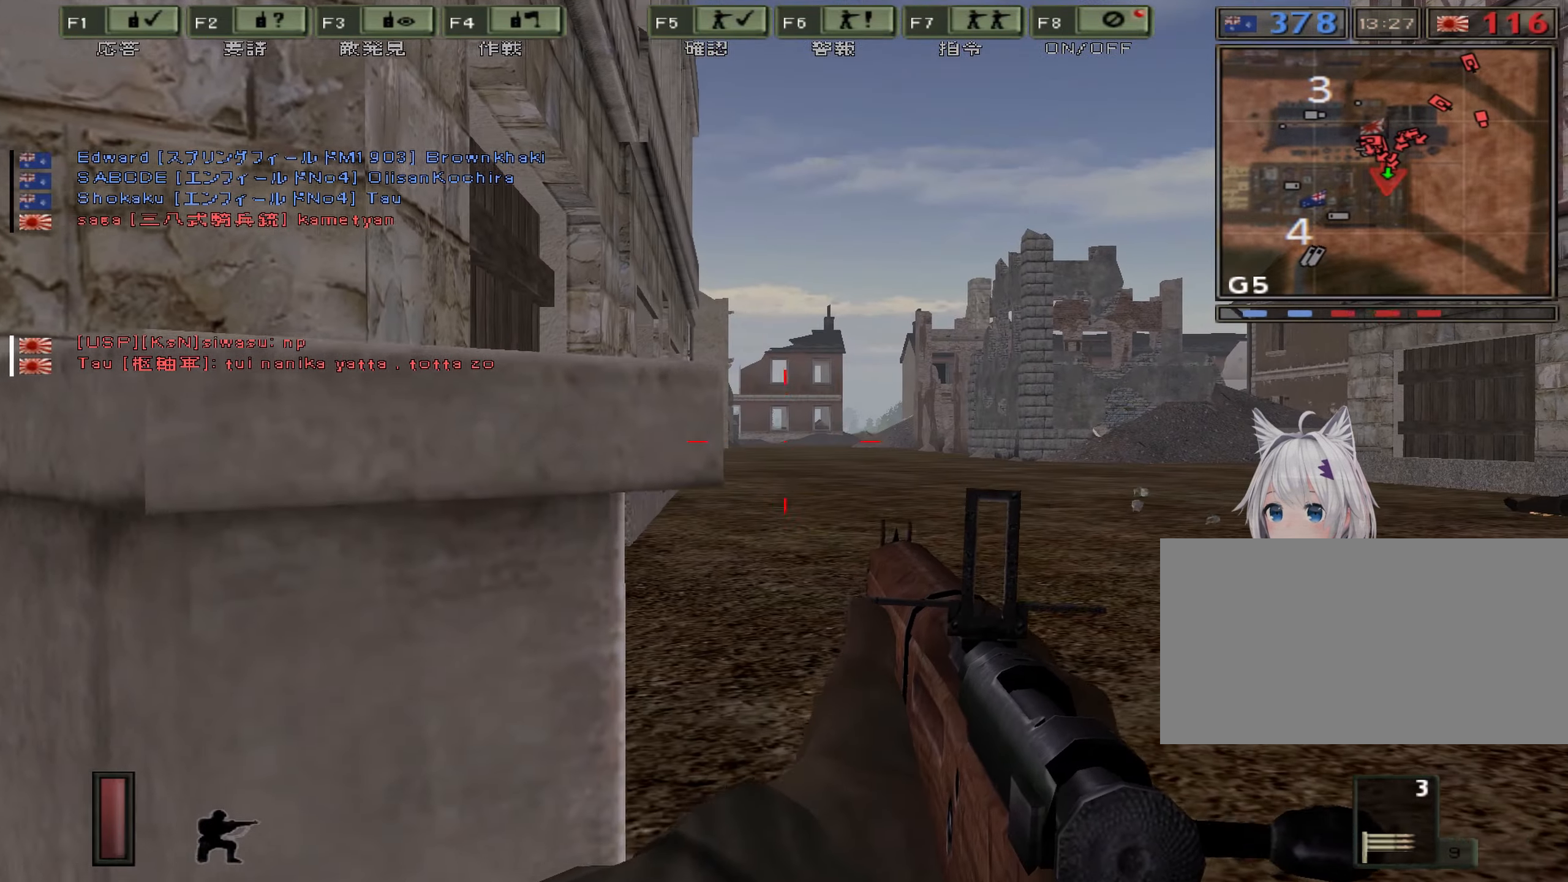
{"keys": [], "events": [[200, "d", "down"], [300, "d", "up"], [317, "ctrl", "up"]]}
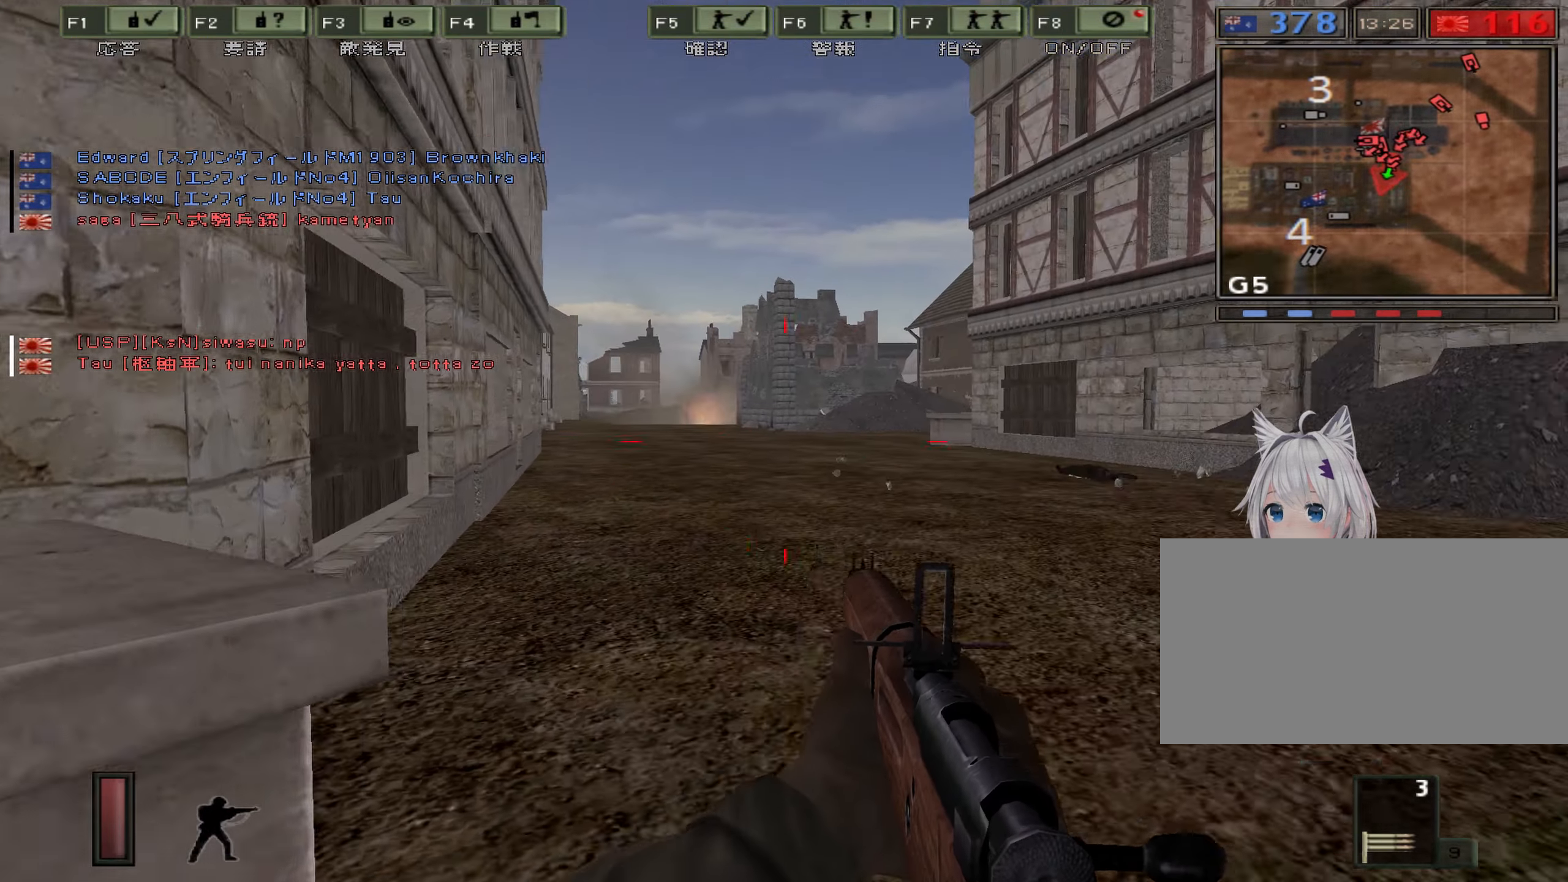
{"keys": [], "events": []}
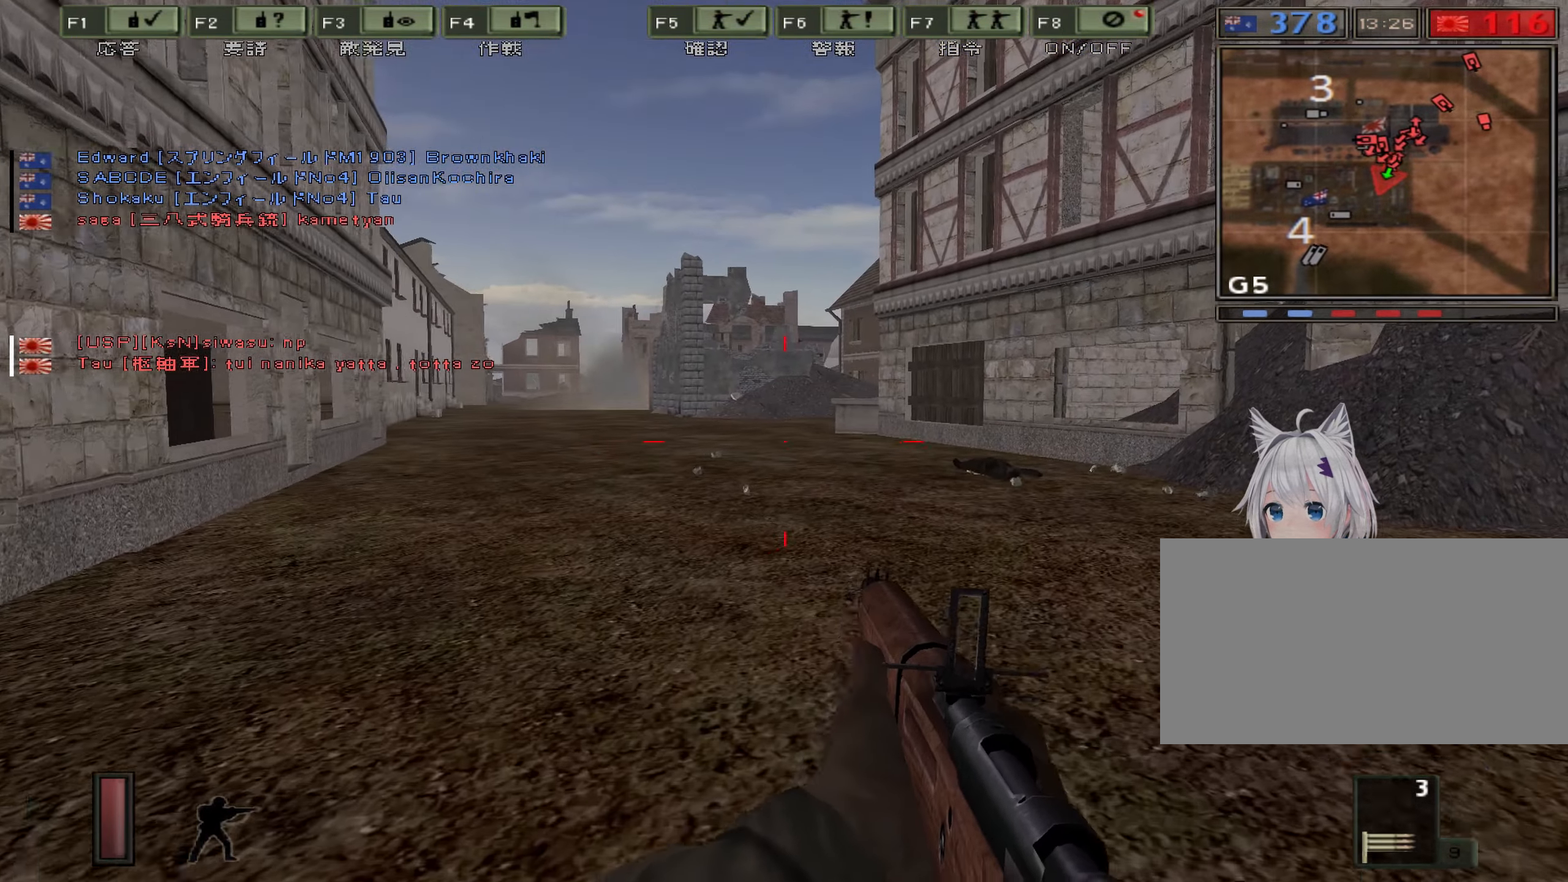
{"keys": [], "events": []}
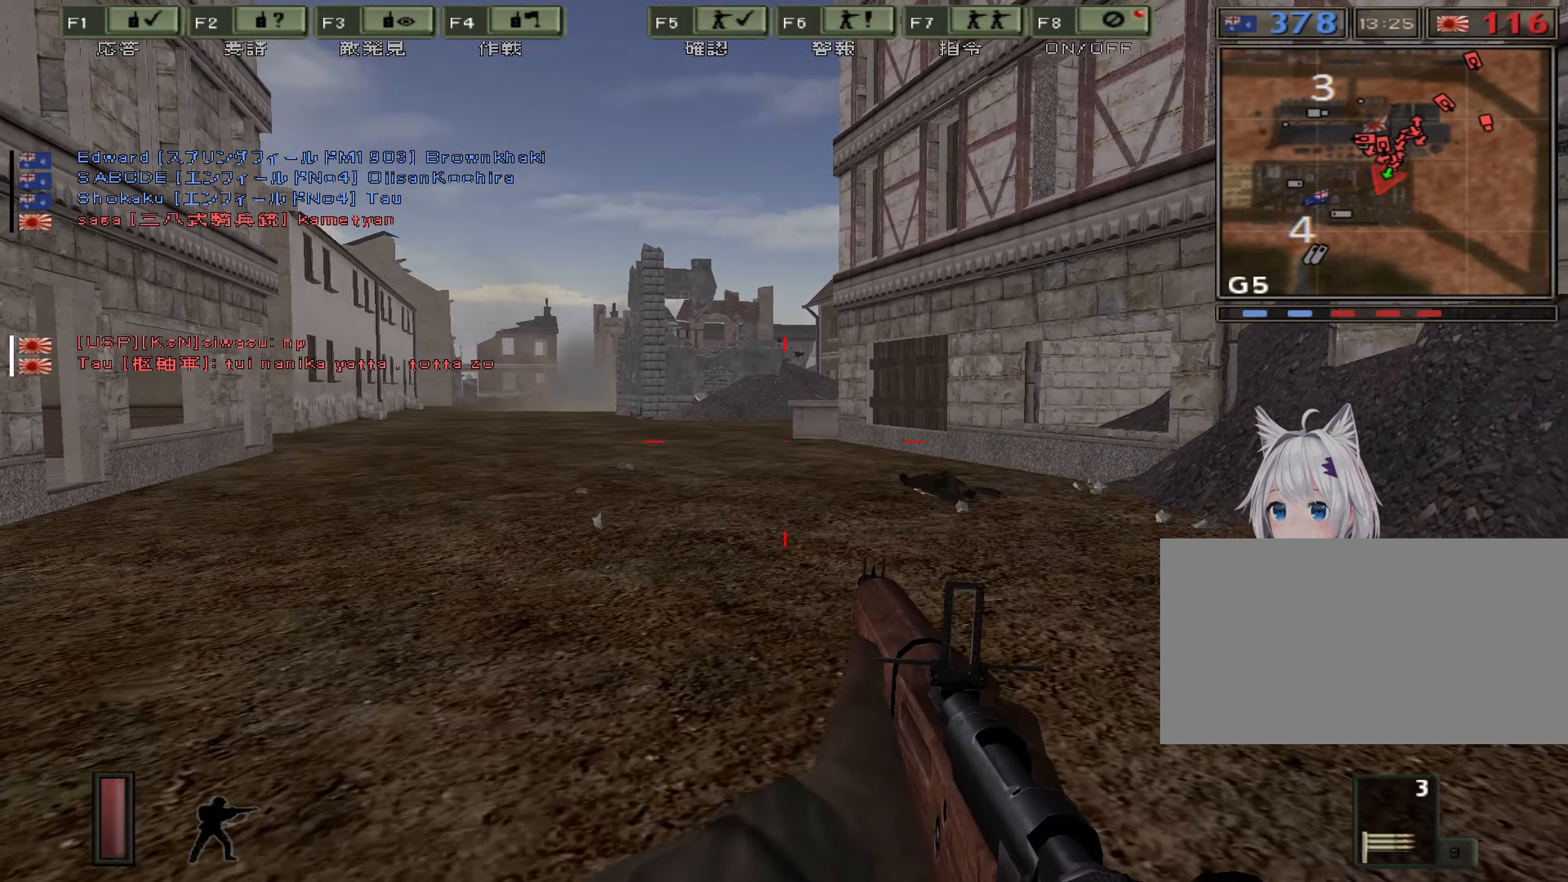
{"keys": [], "events": []}
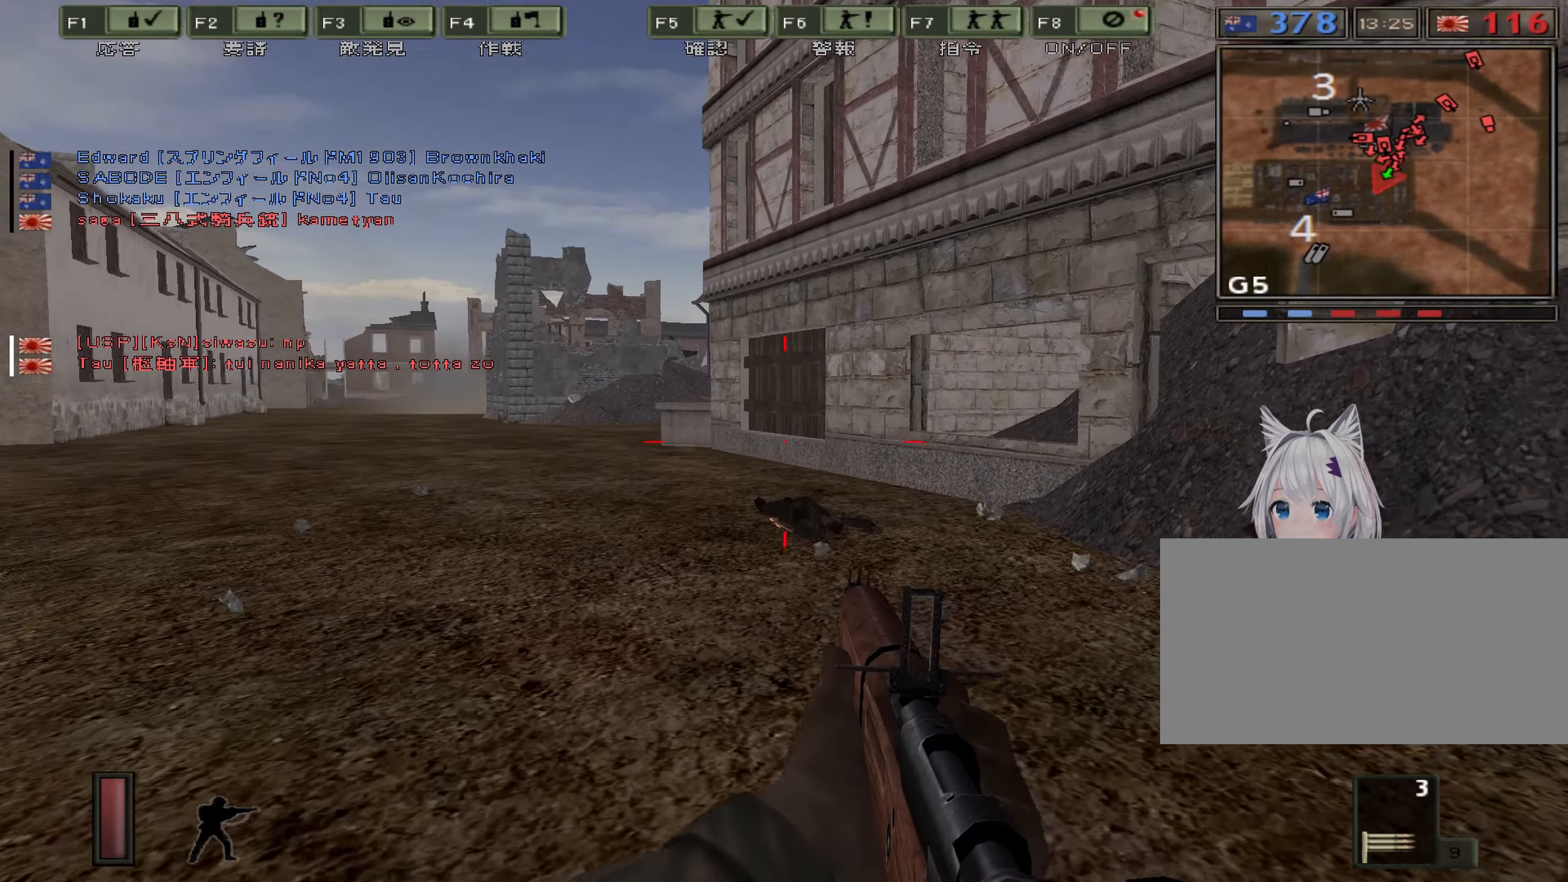
{"keys": [], "events": [[150, "d", "down"], [383, "d", "up"]]}
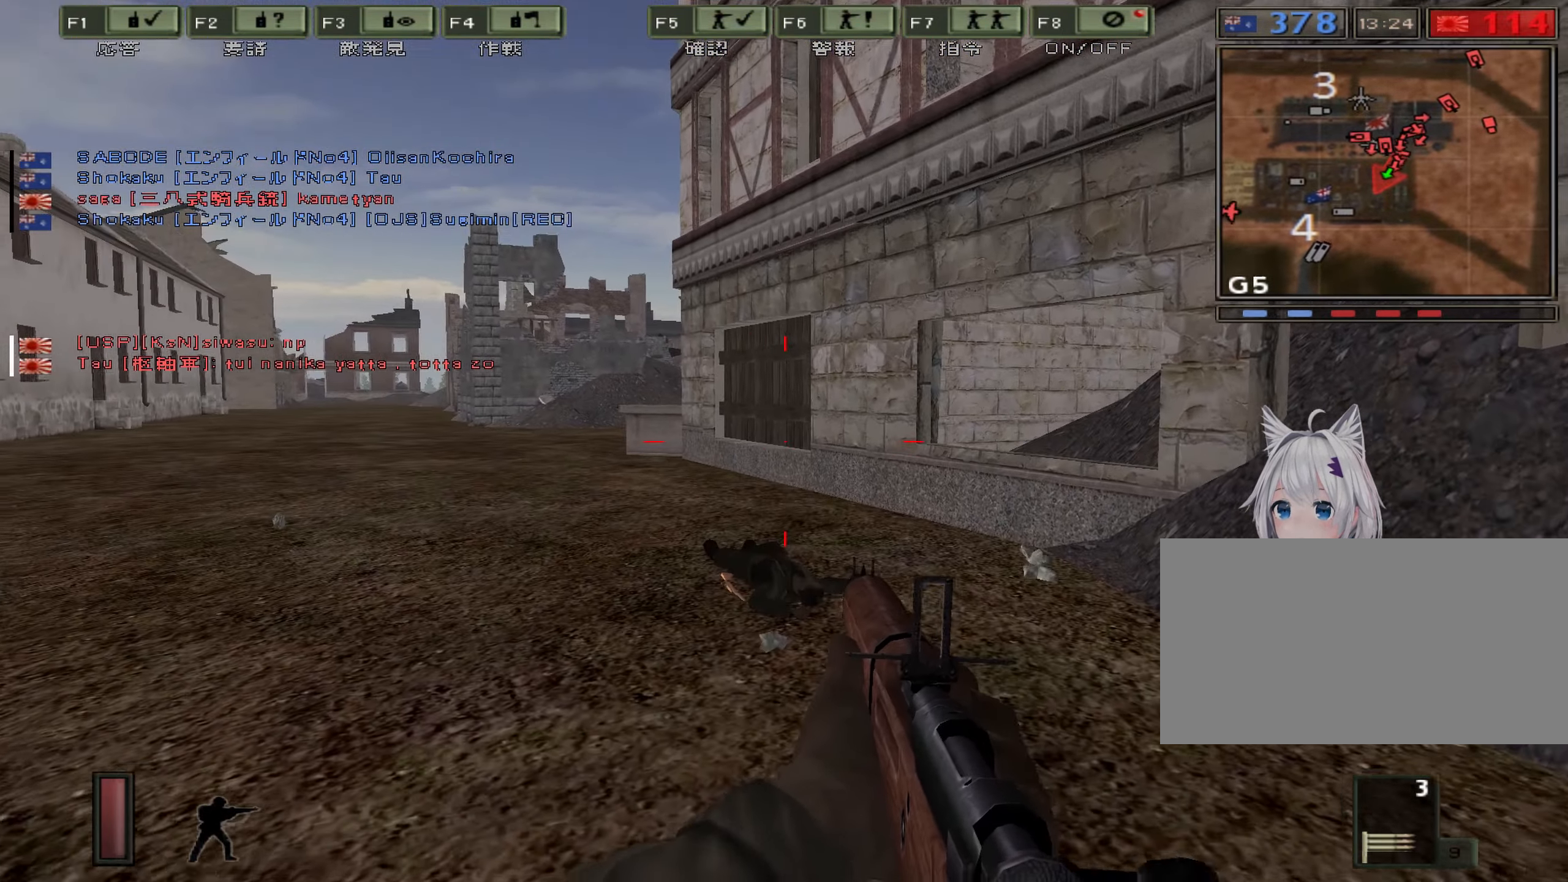
{"keys": ["a"], "events": [[234, "a", "down"]]}
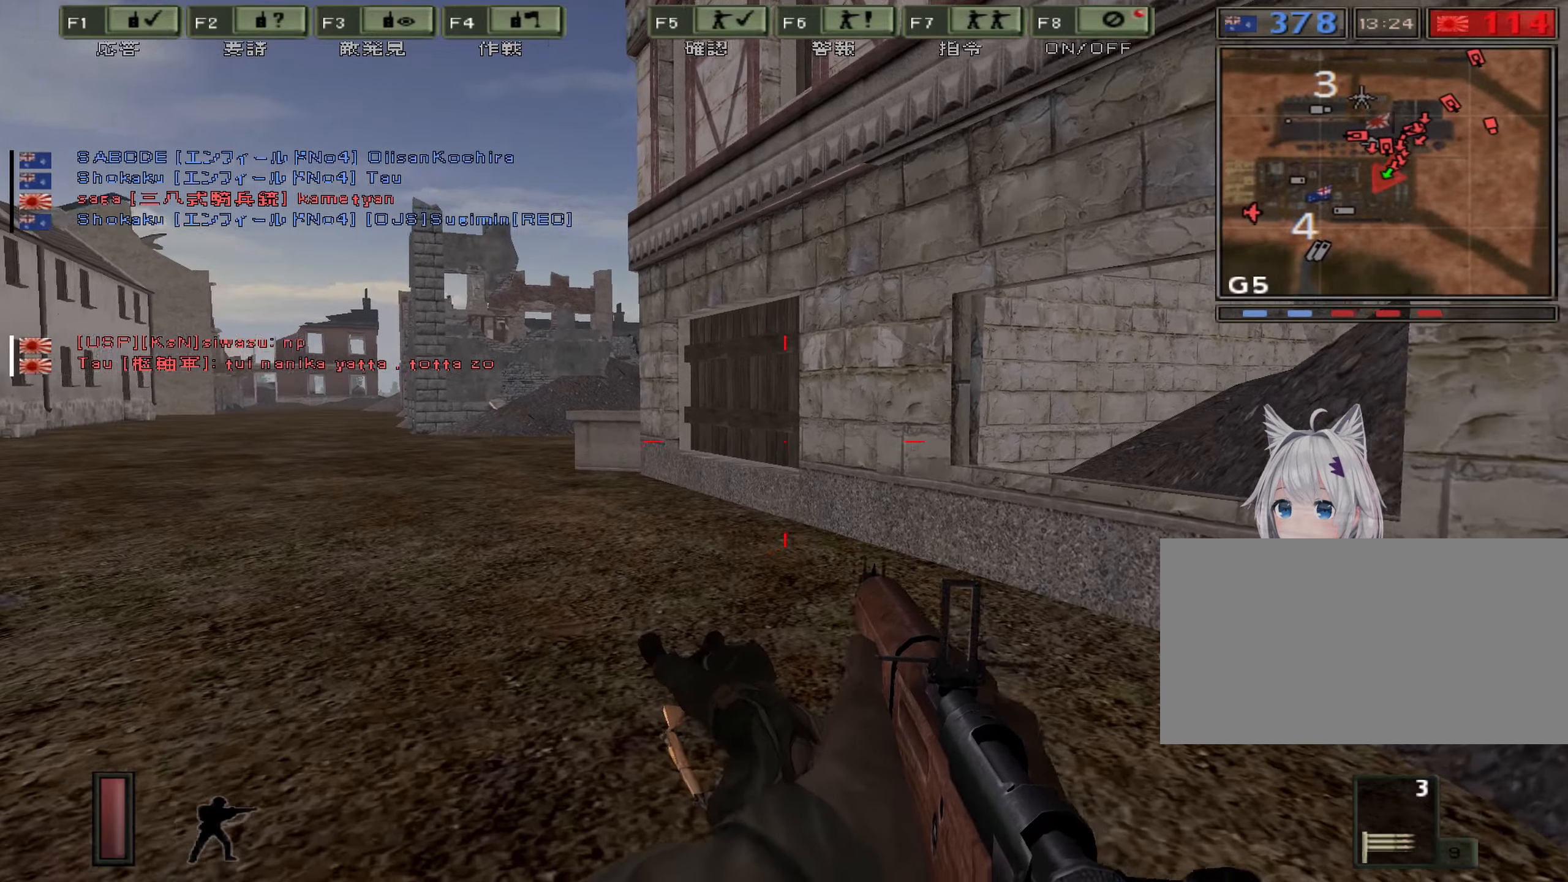
{"keys": ["a", "g"], "events": [[317, "g", "down"]]}
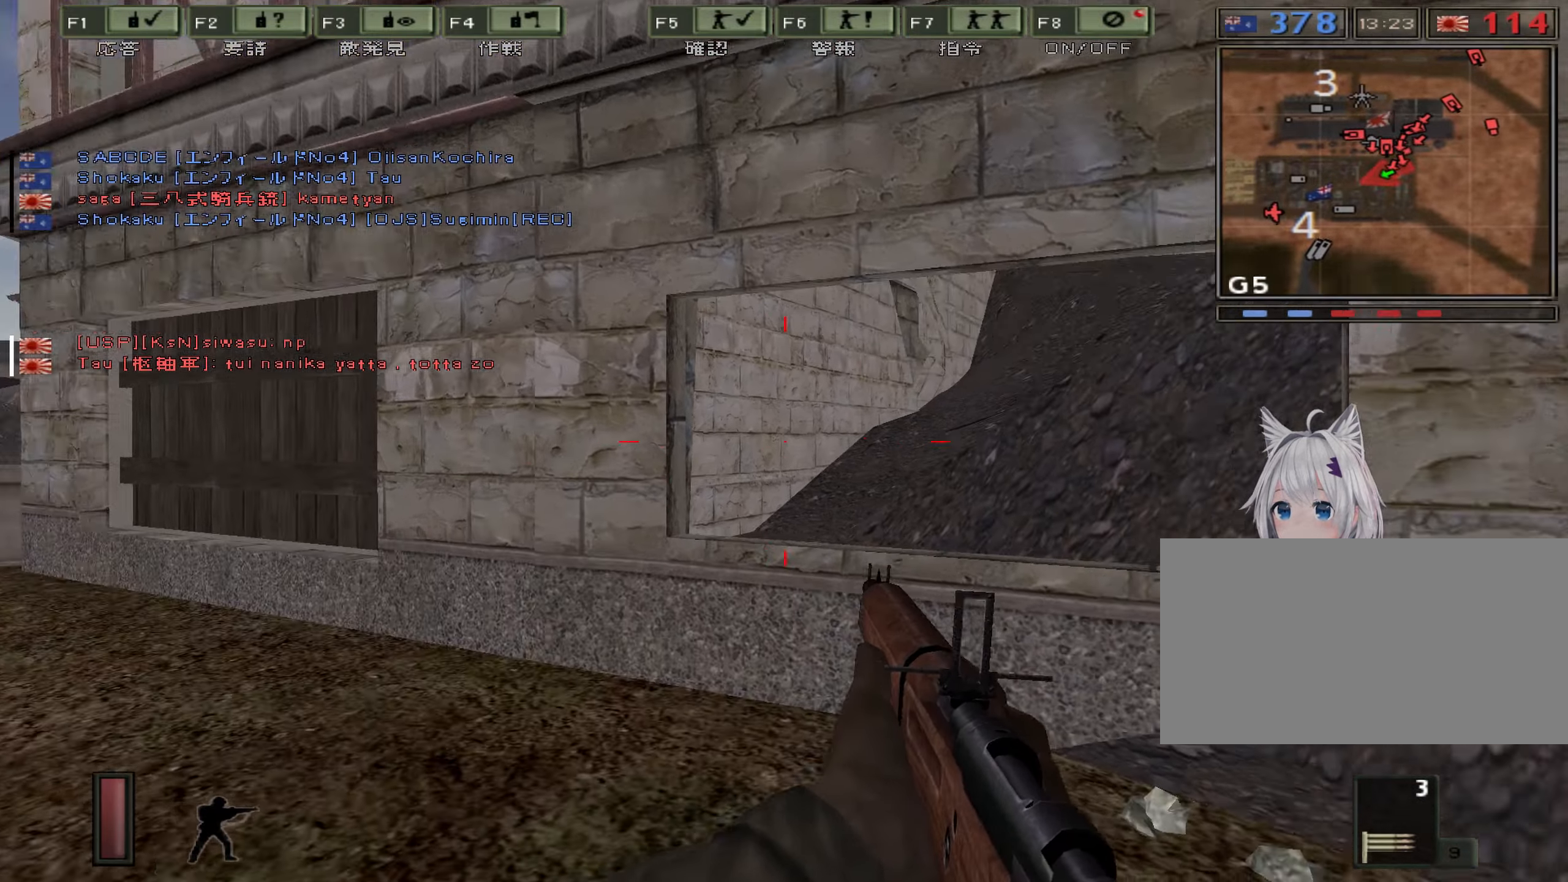
{"keys": [], "events": [[67, "g", "up"], [300, "a", "up"]]}
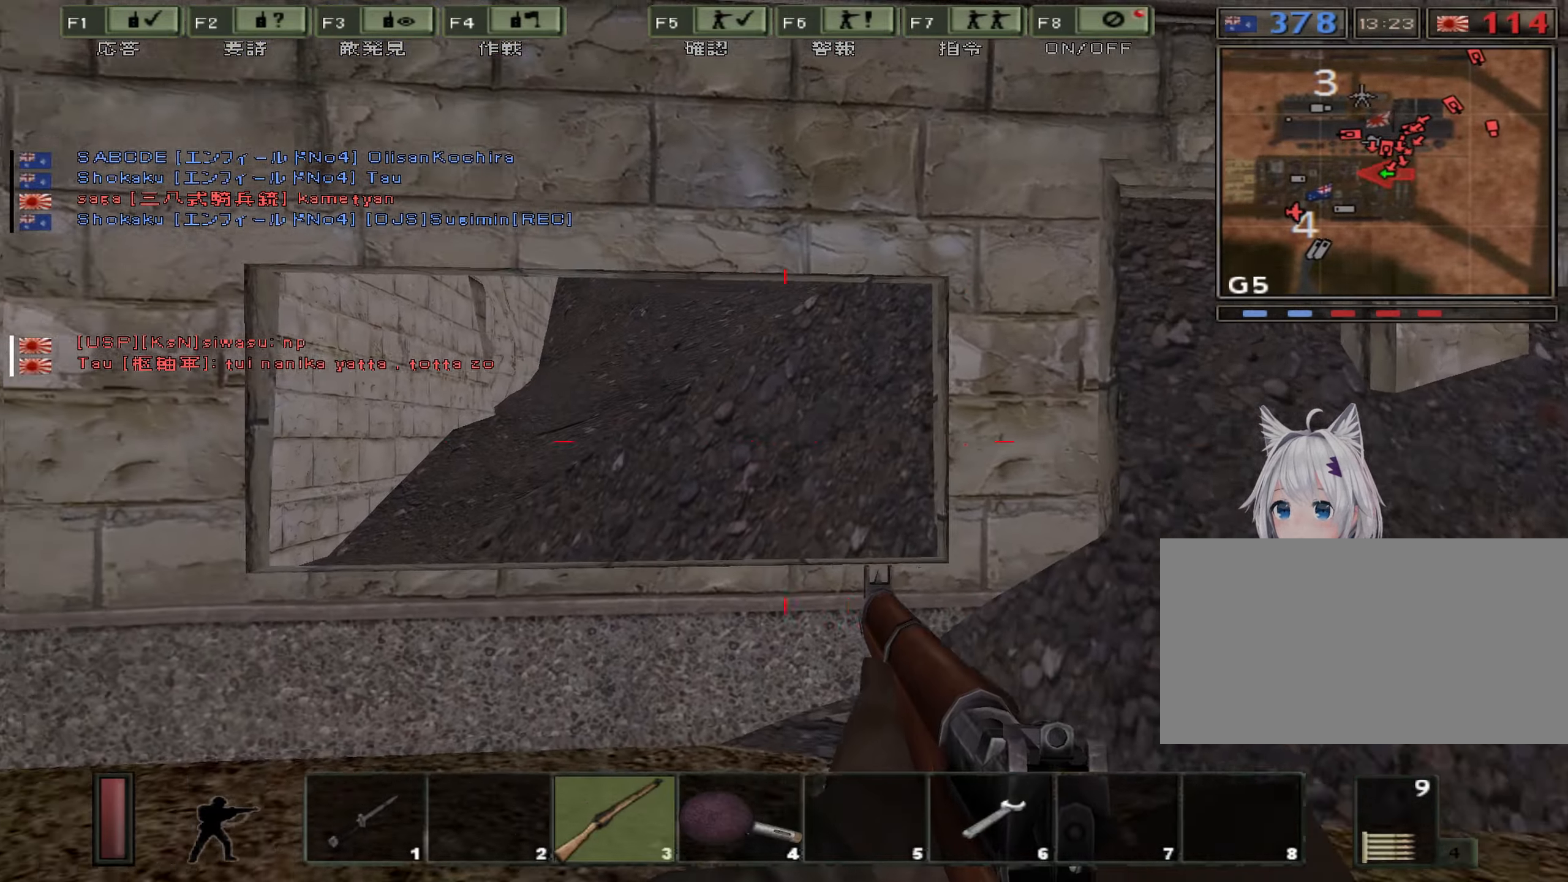
{"keys": [], "events": []}